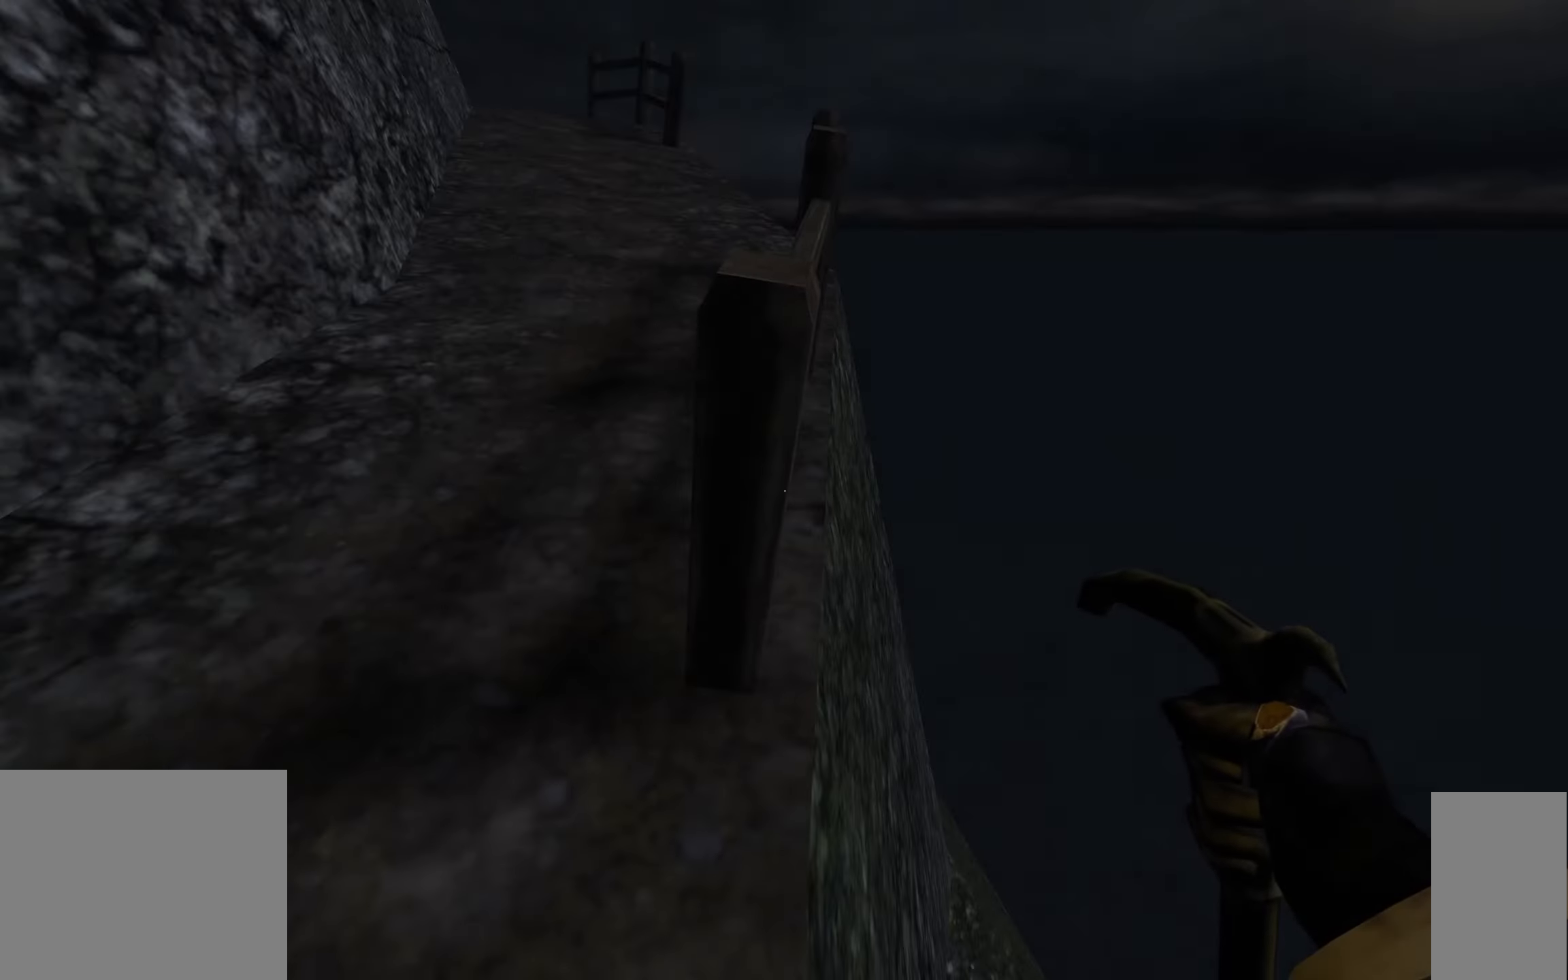
Gameplay with keyboard and mouse; each line is a JSON object with the keys and mouse buttons held at the frame after it. "events" lists presses ("down") and releases ("up") of "1", "2", "3", "a", "c", "ctrl", "d", "e", "escape", "f", "f5", "f9", "h", "j", "q", "r", "s", "shift", "space", "tab", "v", "w", "x", "z", "mouse_left", "mouse_wheel" and "mouse_right" between this image and that frame as [ms after this image, input, new state], when the widget could be followed in between. "mouse_left", "mouse_wheel", "mouse_right" = the "left", "wheel", "right" buttons of the "mouse" list. No other keys are recorded. "wheel" means that the mouse wheel is clicked or scrolled. Mouse movement is not recorded.
{"keys": ["a", "w"], "mouse": [], "events": [[250, "a", "down"], [266, "w", "down"]]}
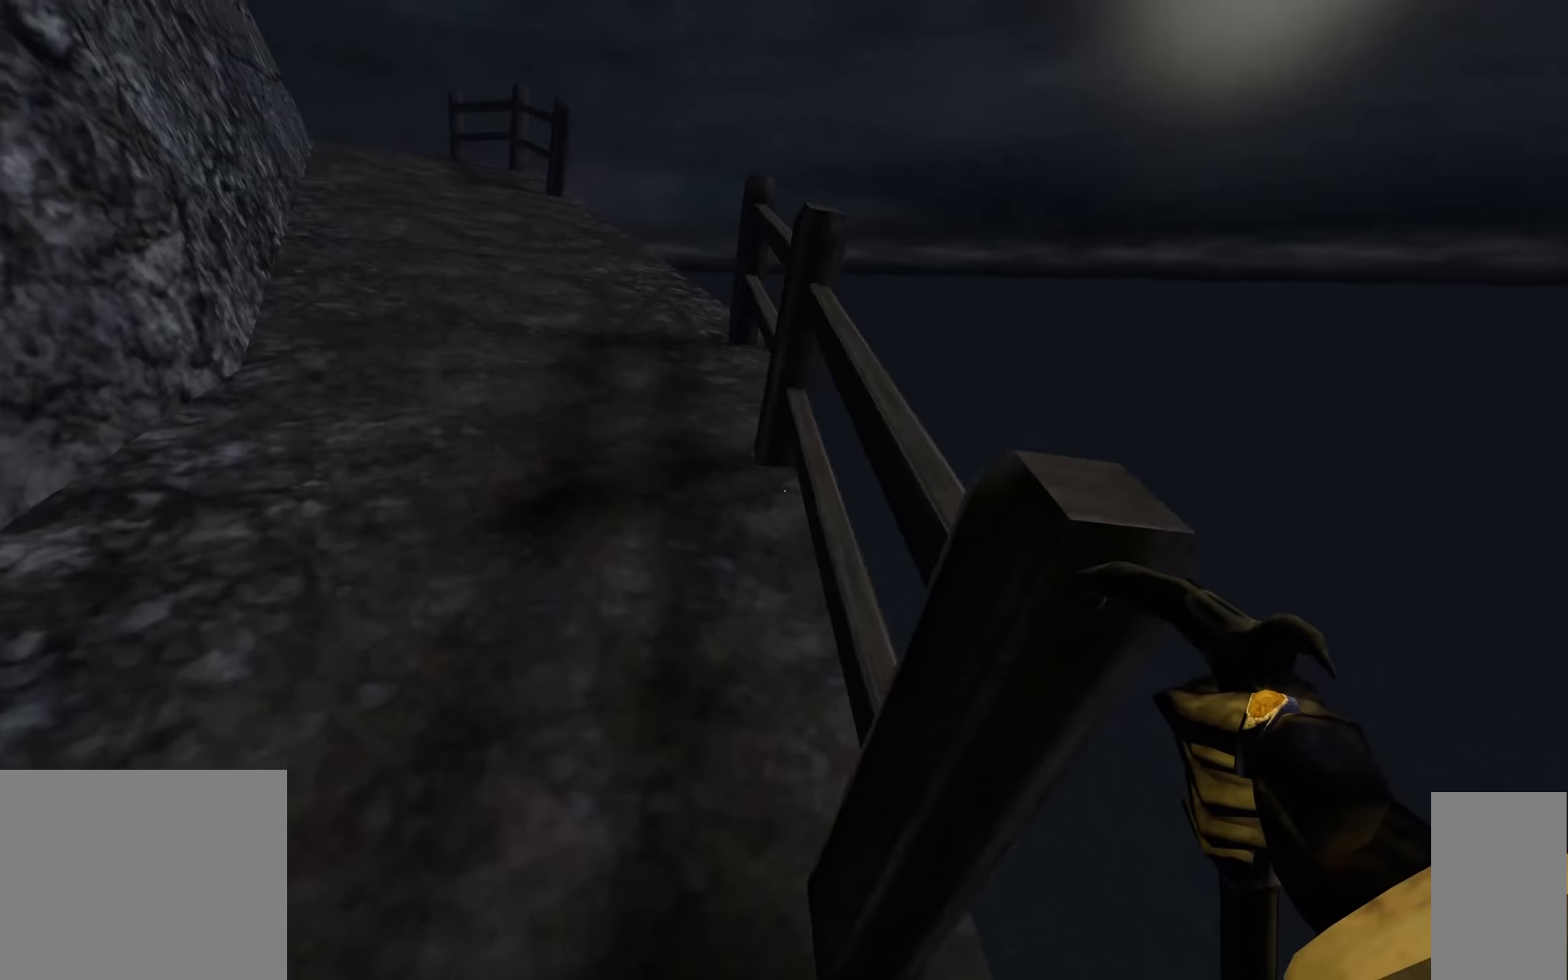
{"keys": ["w"], "mouse": [], "events": [[183, "a", "up"]]}
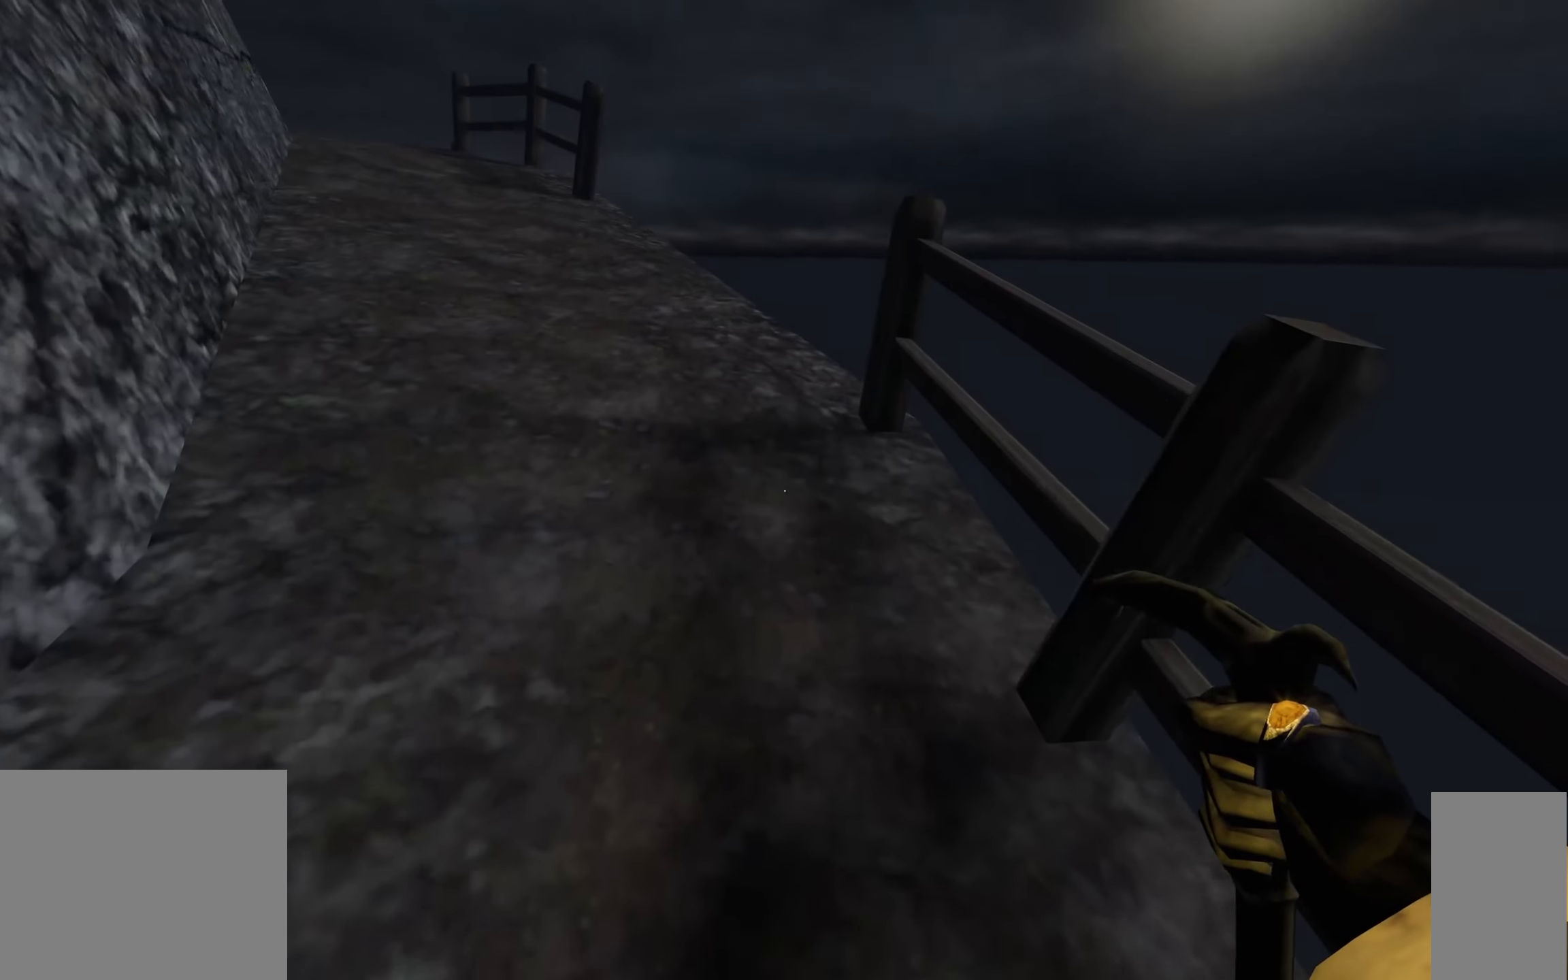
{"keys": ["a", "w"], "mouse": [], "events": [[117, "a", "down"]]}
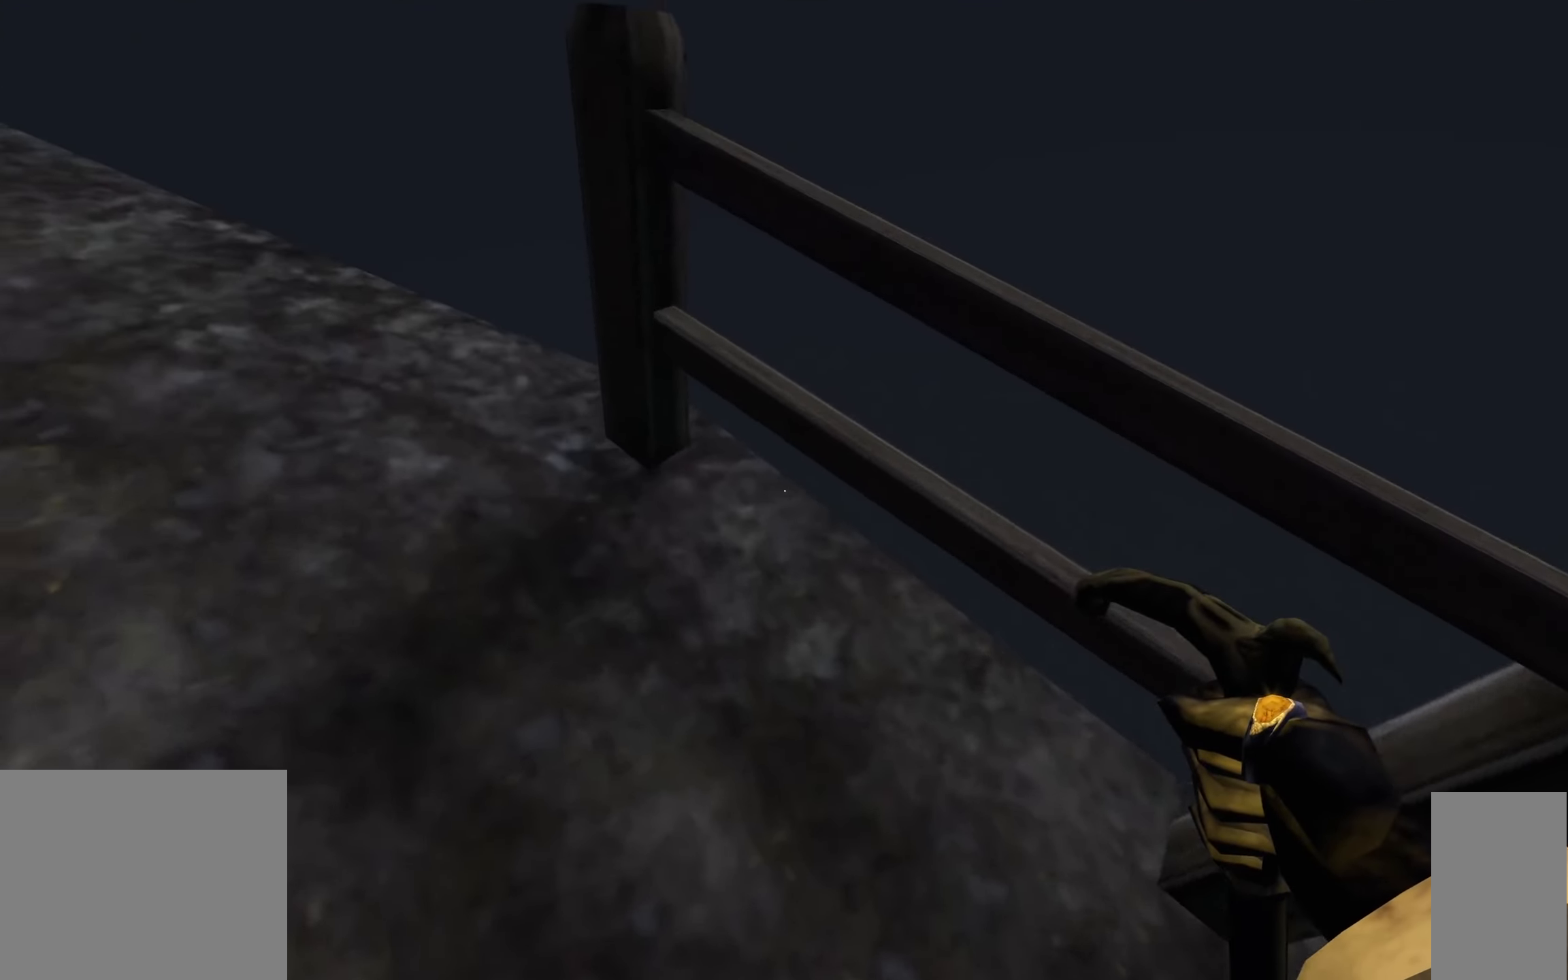
{"keys": ["a", "w"], "mouse": [], "events": []}
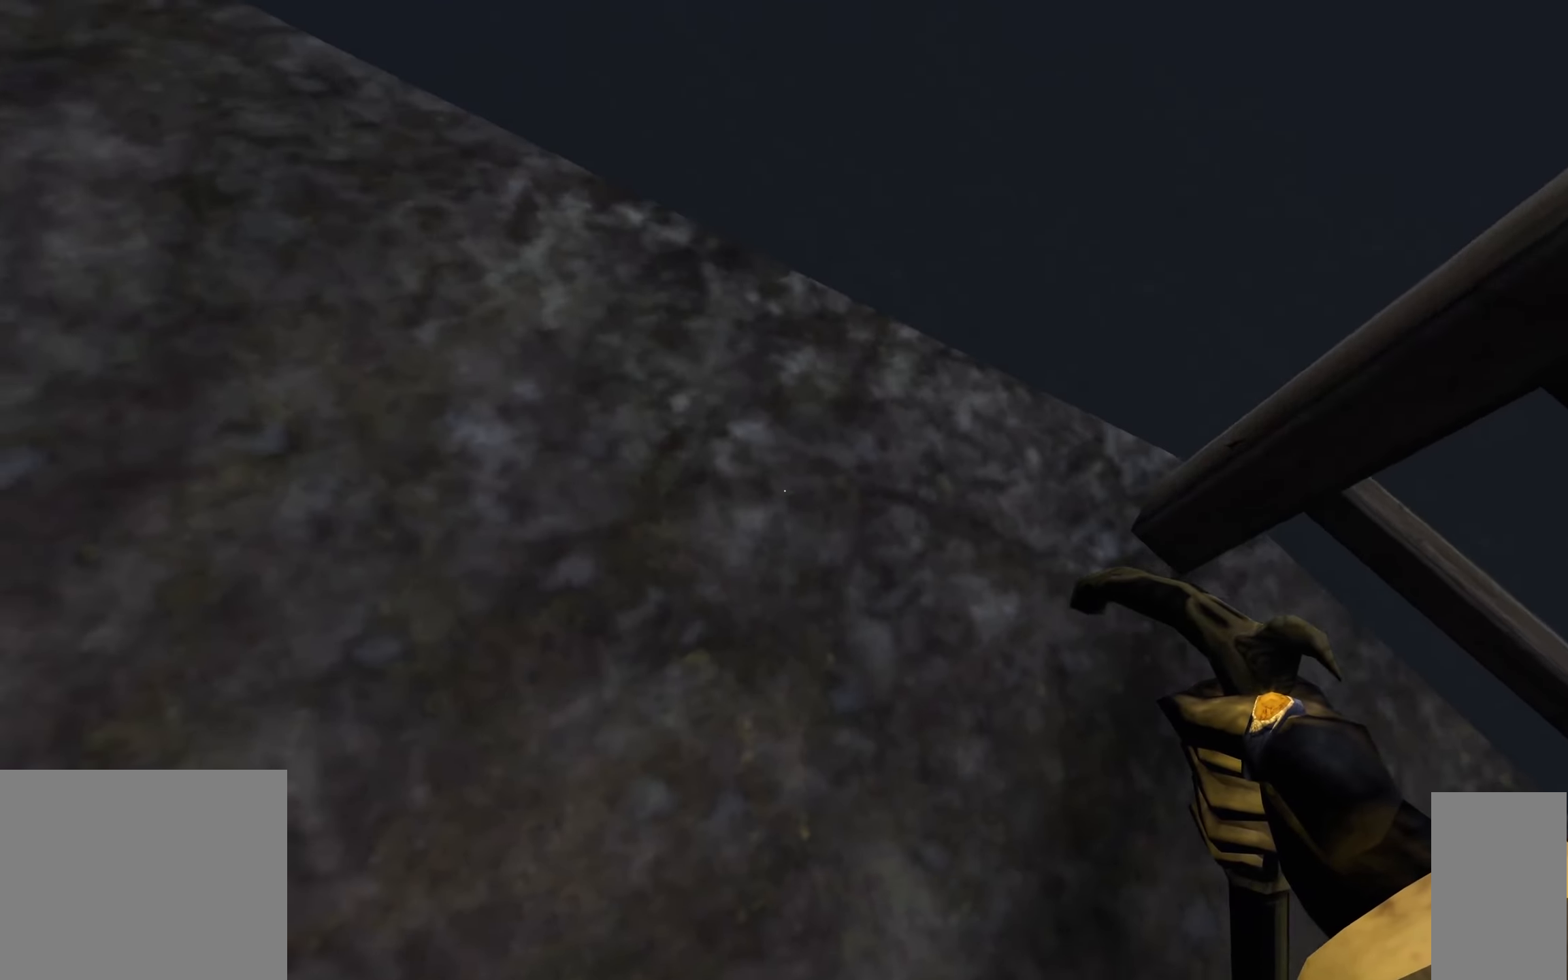
{"keys": [], "mouse": [], "events": [[117, "a", "up"], [217, "w", "up"]]}
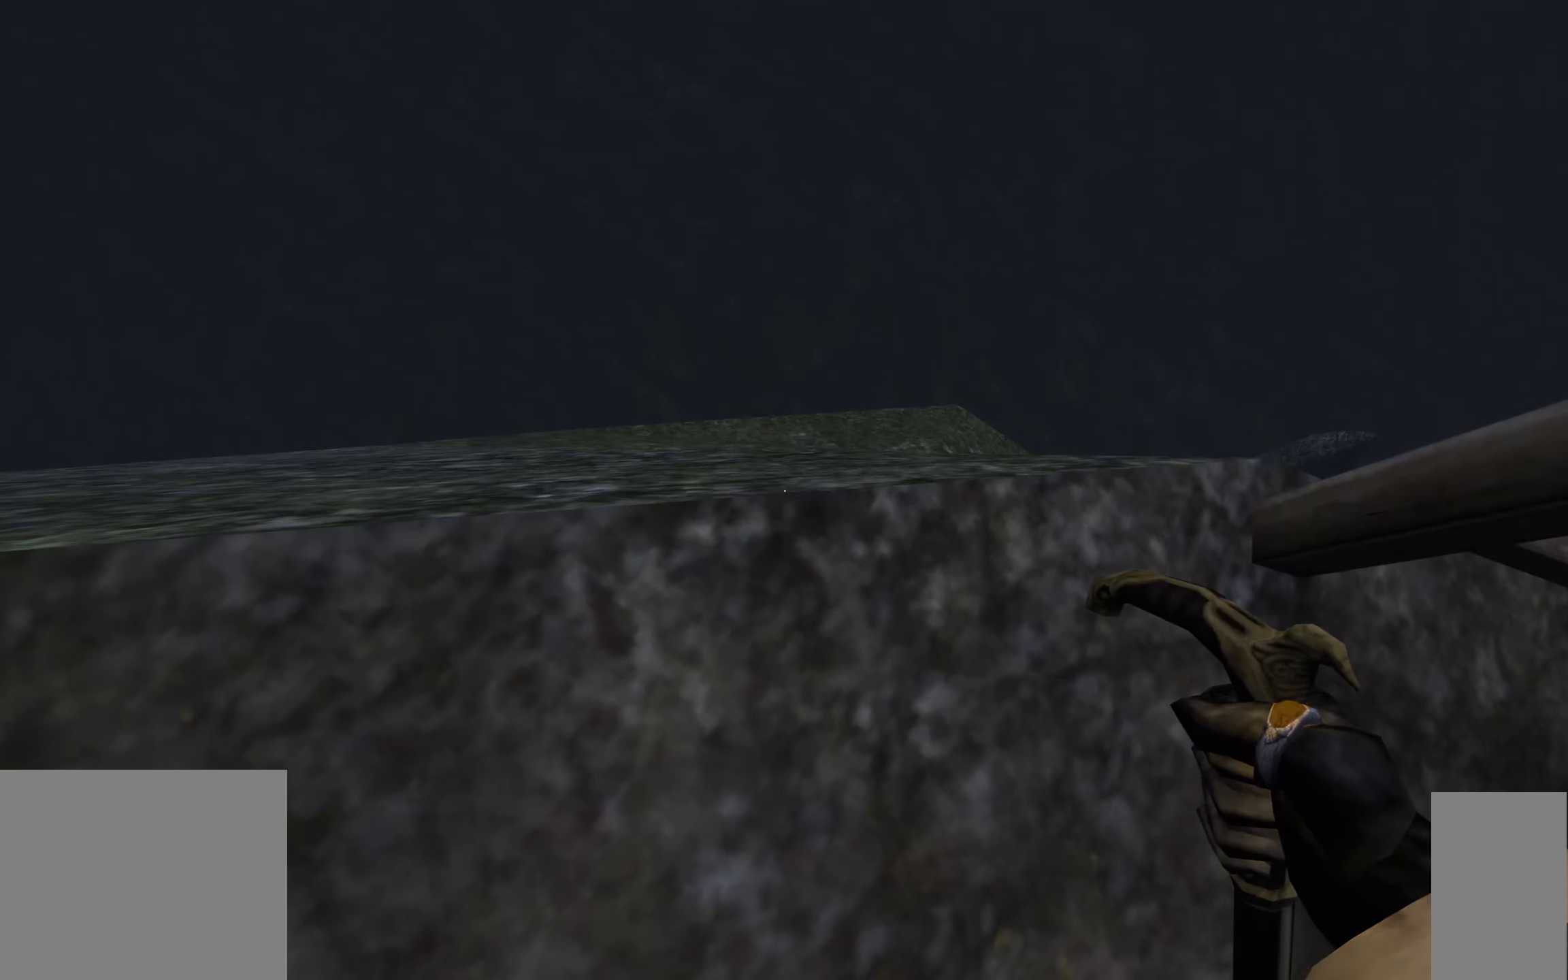
{"keys": [], "mouse": [], "events": [[150, "w", "down"], [217, "w", "up"]]}
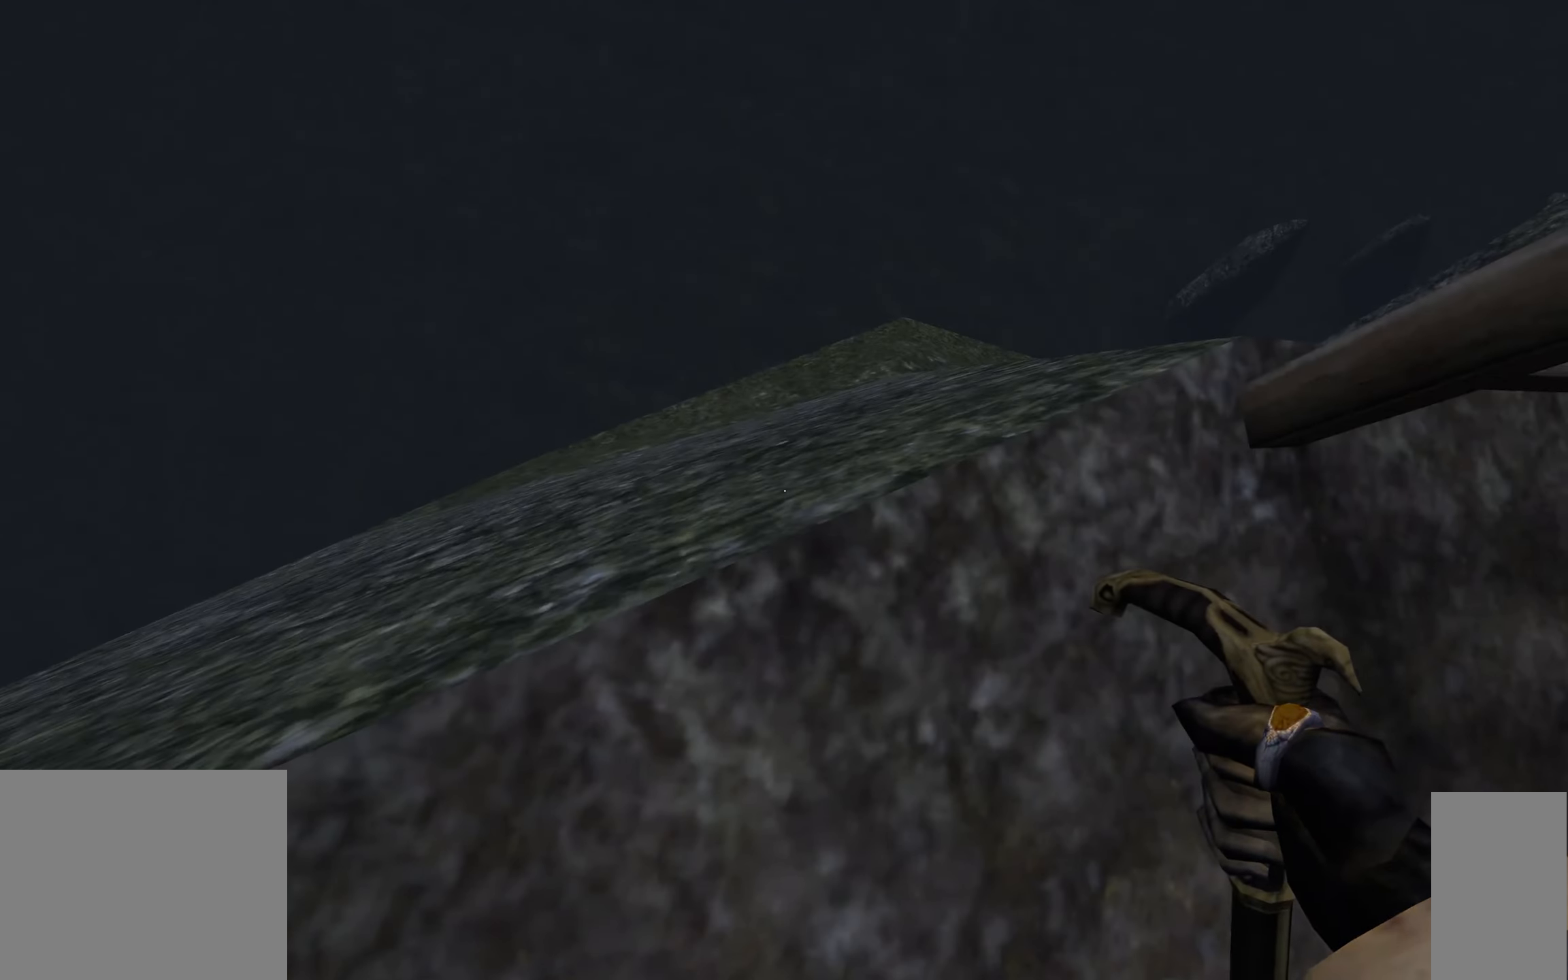
{"keys": [], "mouse": [], "events": [[67, "w", "down"], [117, "w", "up"]]}
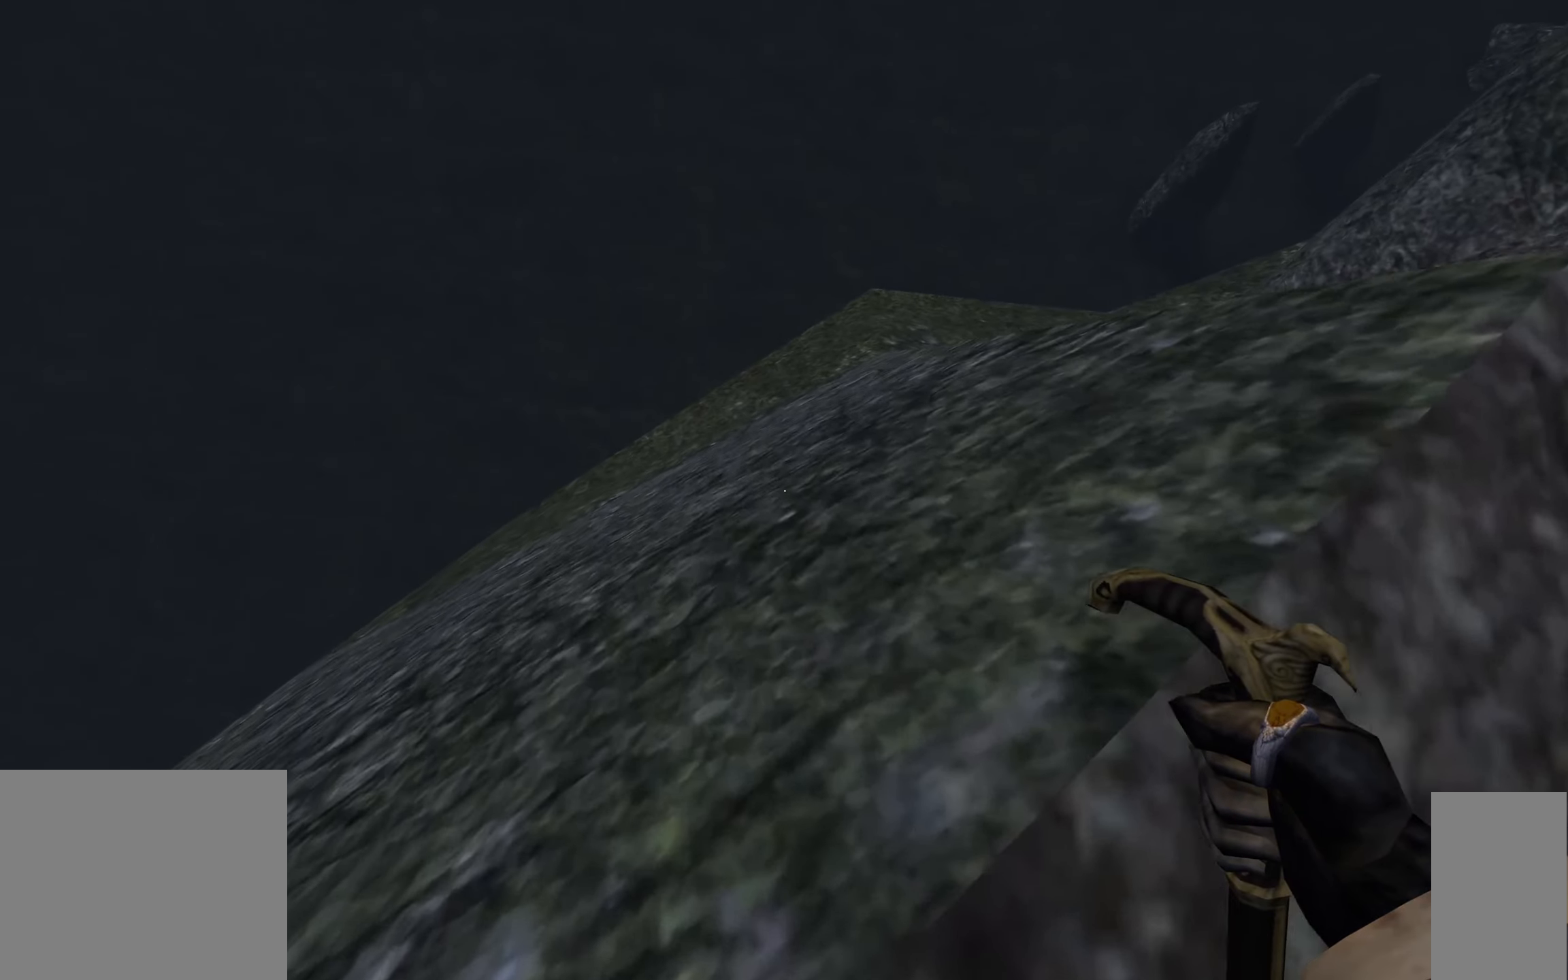
{"keys": [], "mouse": [], "events": []}
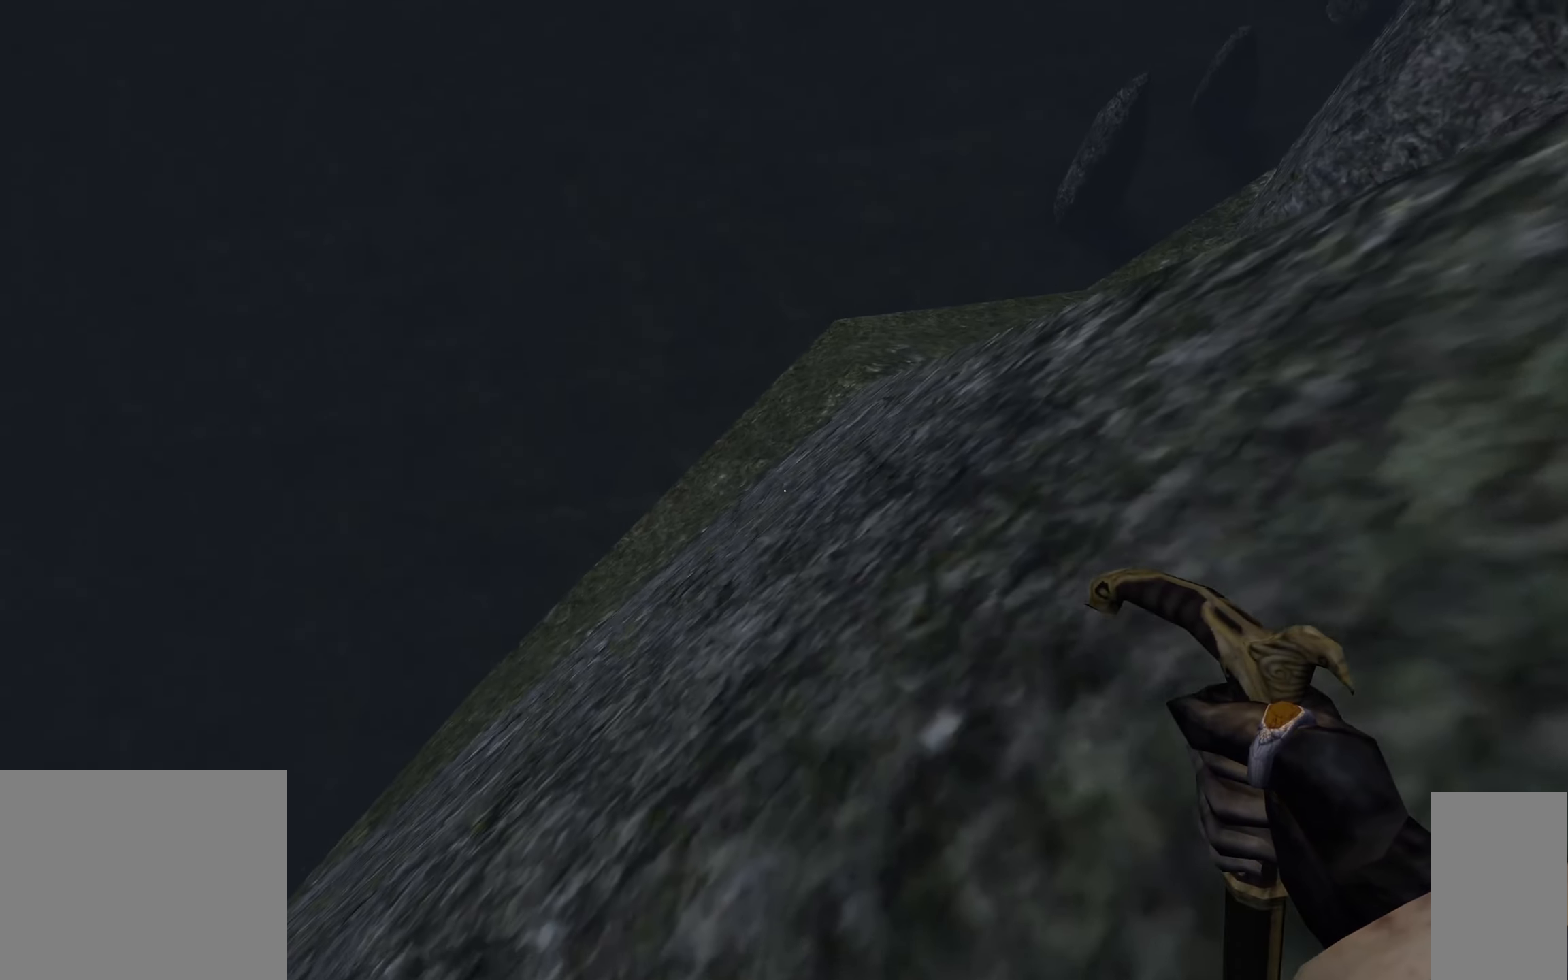
{"keys": [], "mouse": [], "events": []}
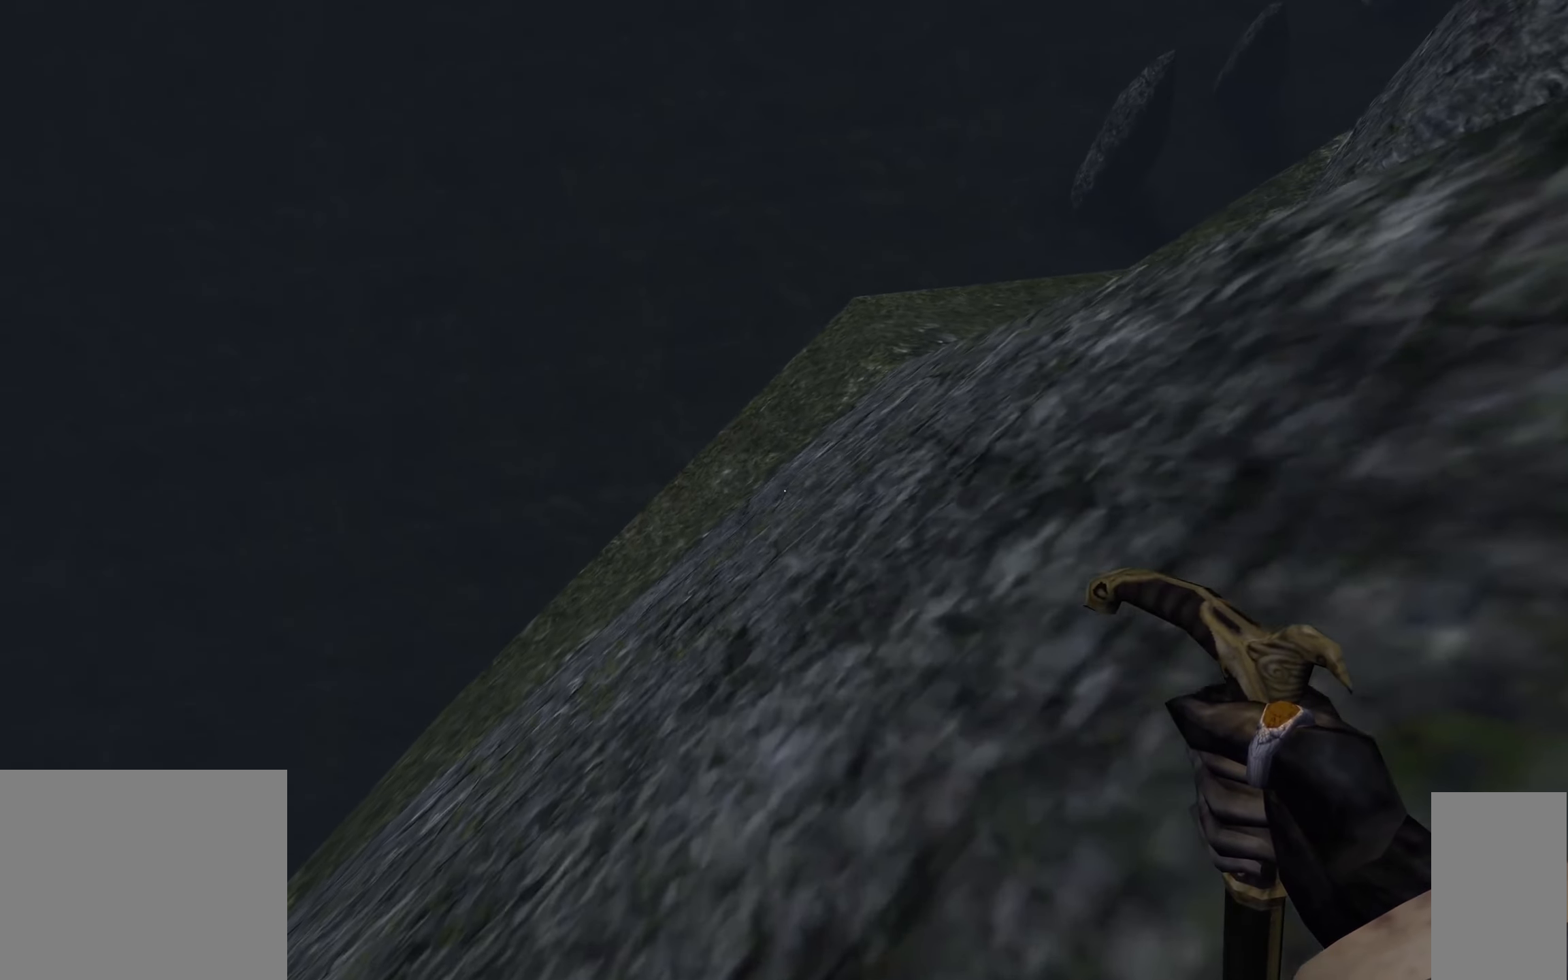
{"keys": [], "mouse": [], "events": []}
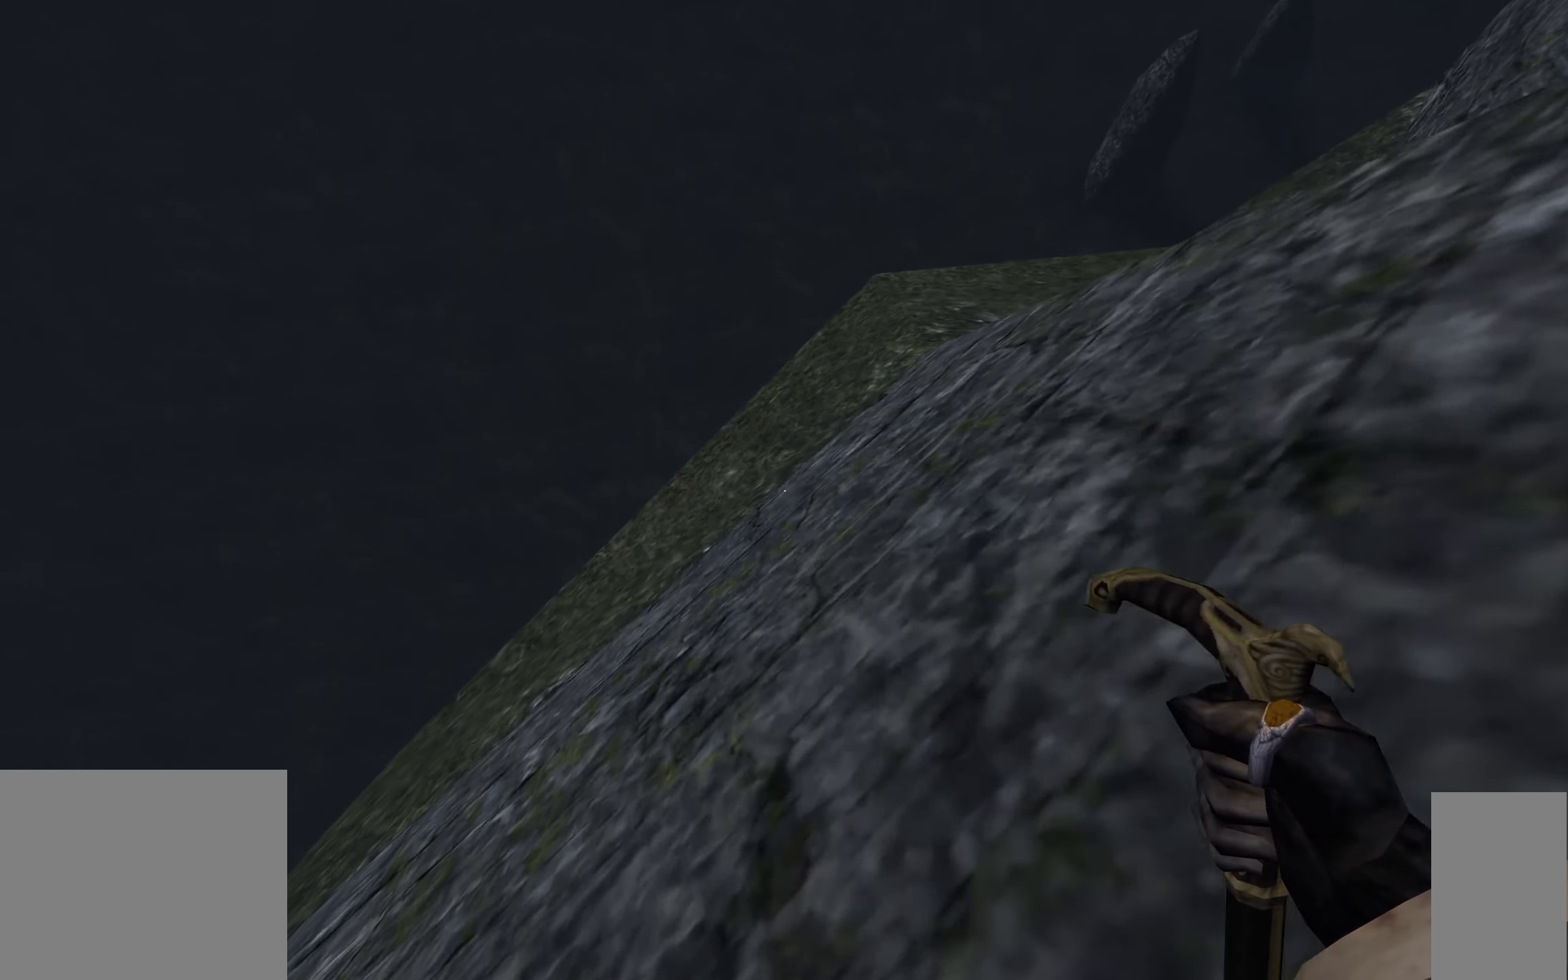
{"keys": [], "mouse": [], "events": []}
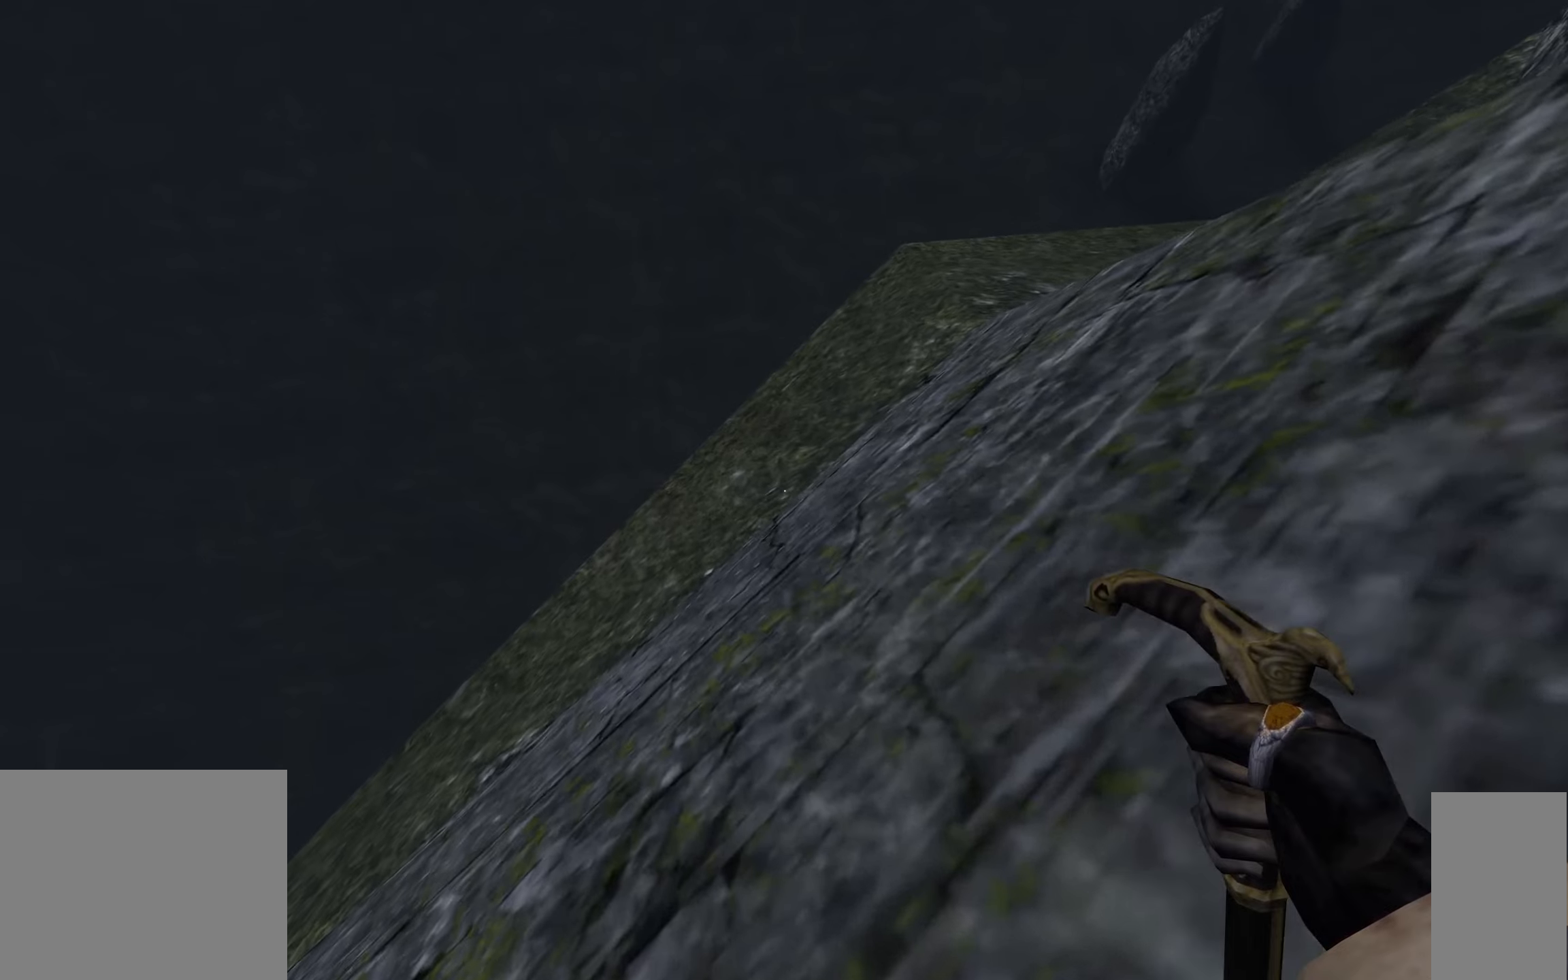
{"keys": [], "mouse": [], "events": []}
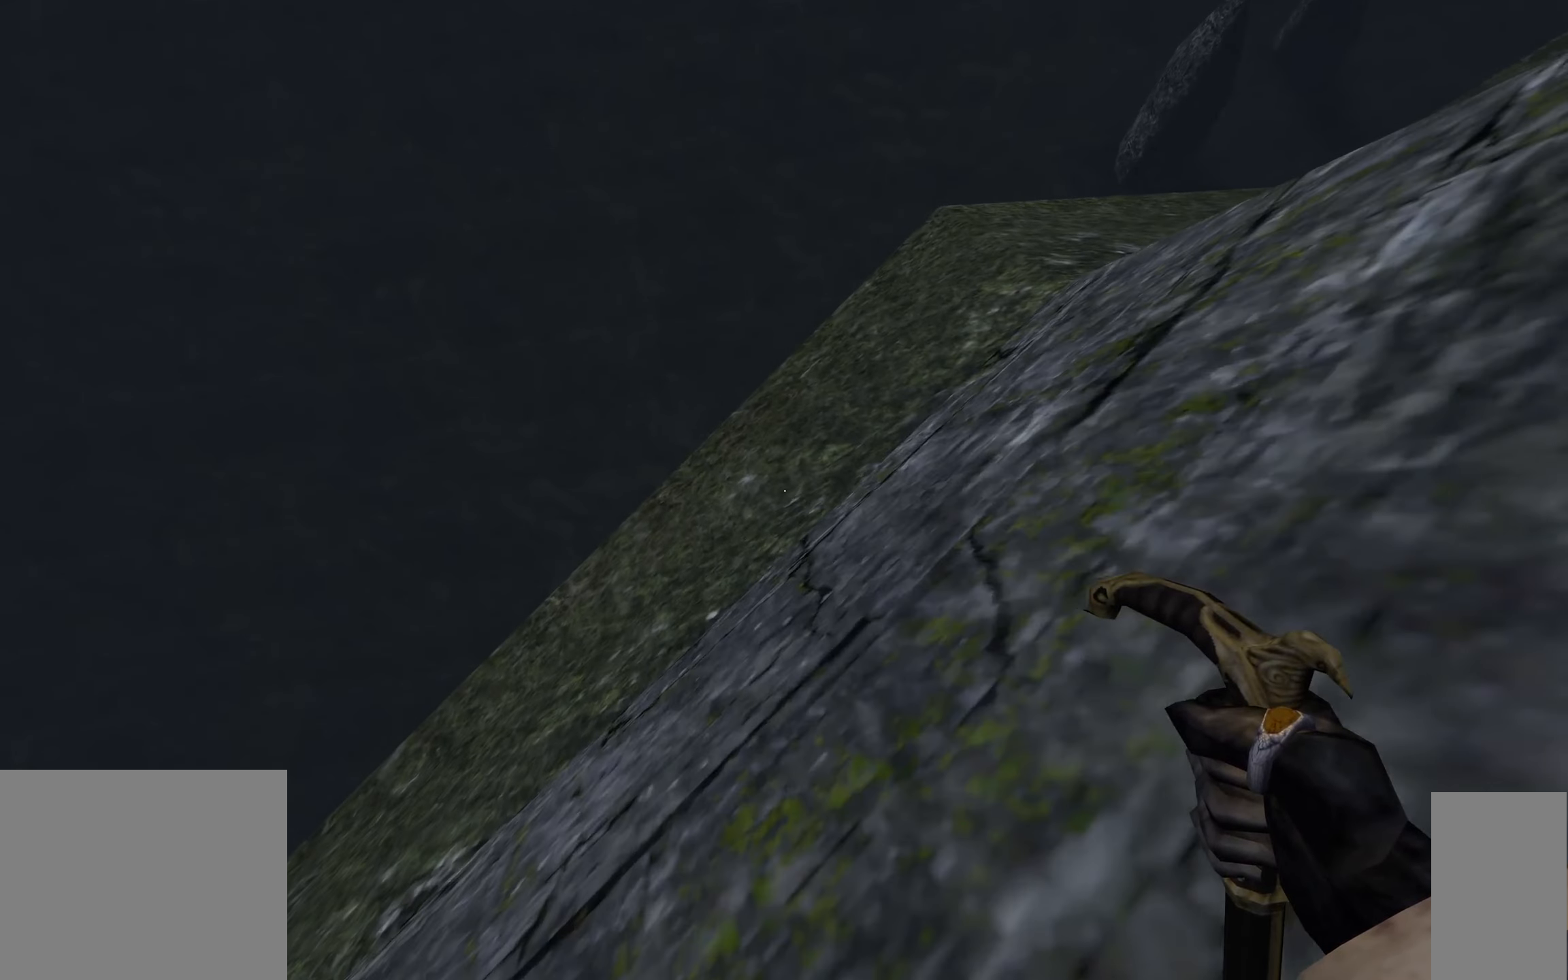
{"keys": [], "mouse": [], "events": []}
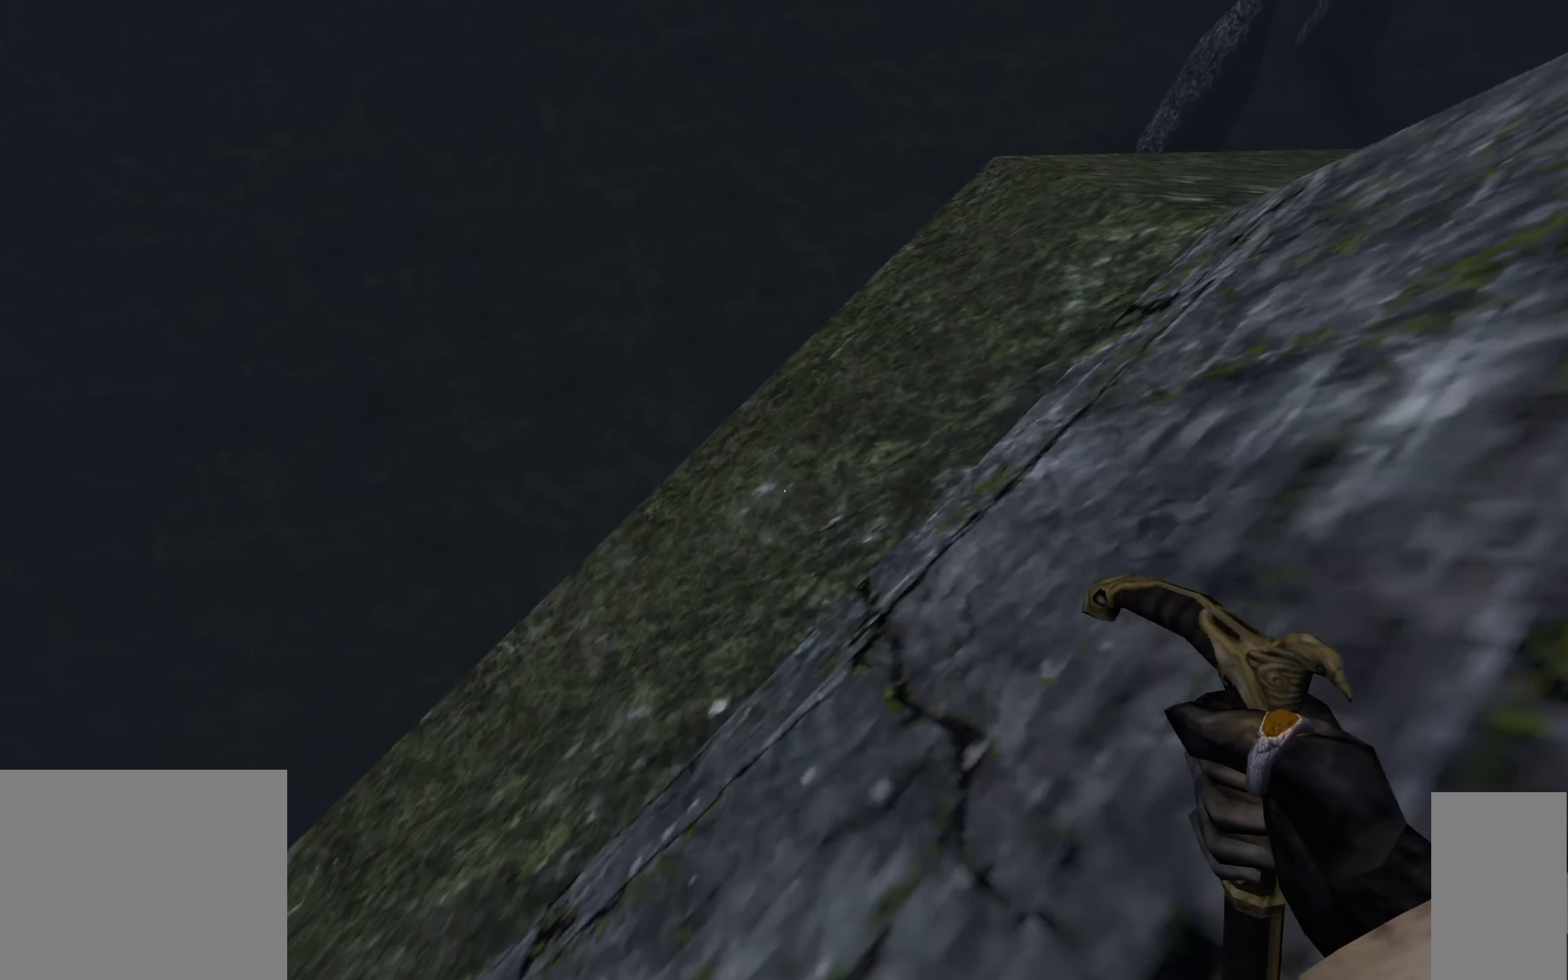
{"keys": [], "mouse": [], "events": []}
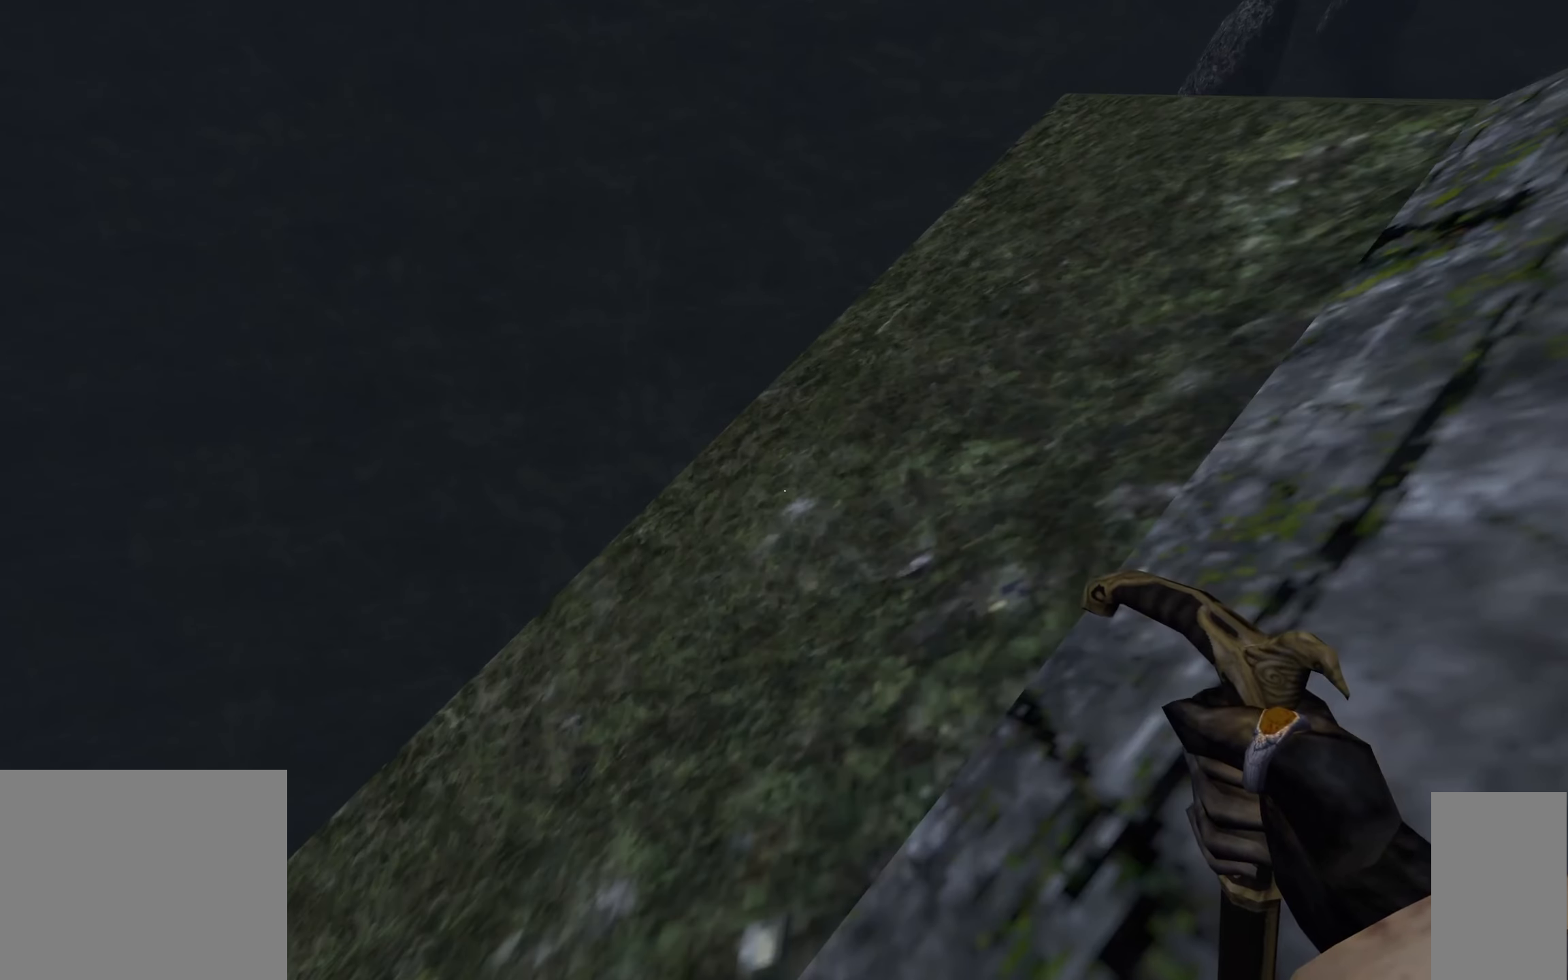
{"keys": [], "mouse": [], "events": []}
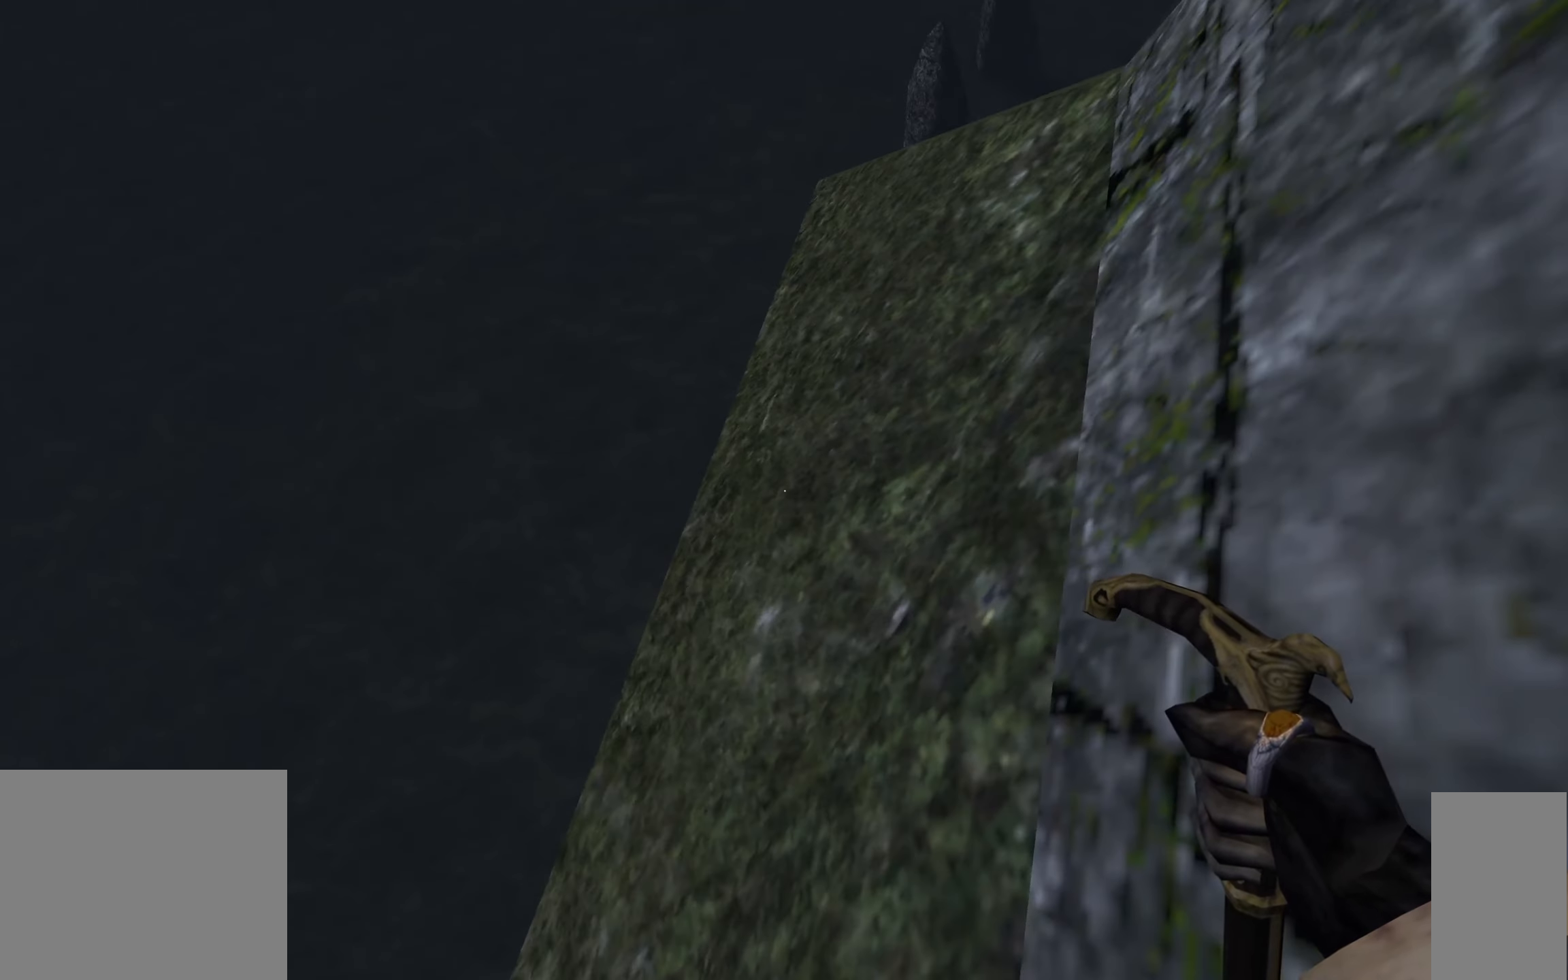
{"keys": [], "mouse": [], "events": [[184, "a", "down"], [250, "a", "up"]]}
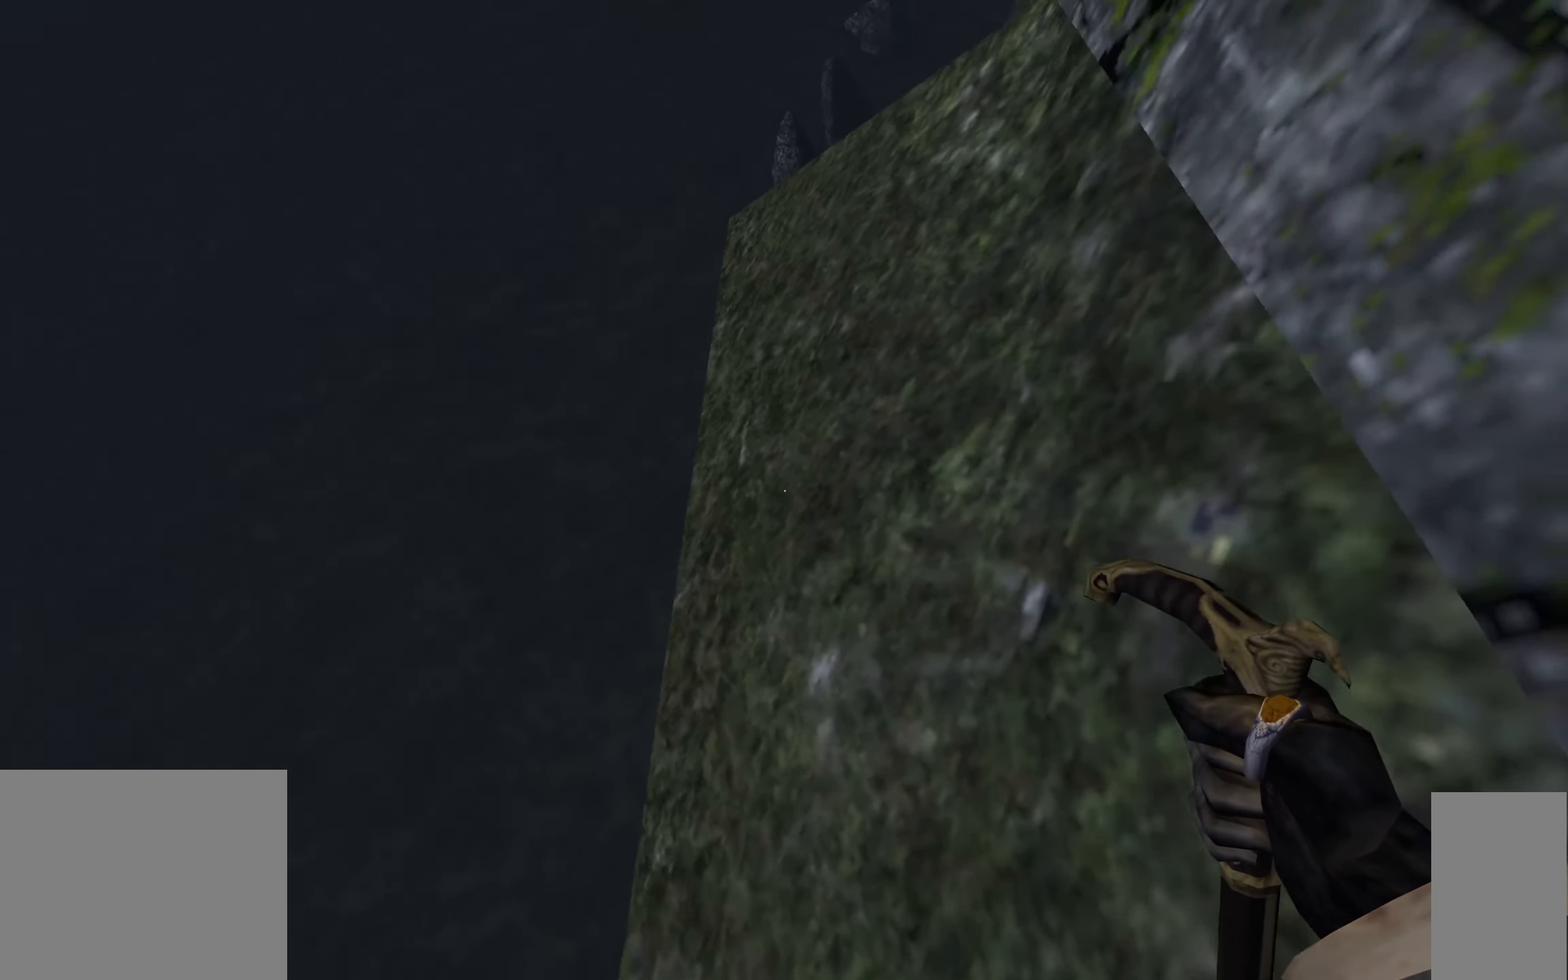
{"keys": [], "mouse": [], "events": []}
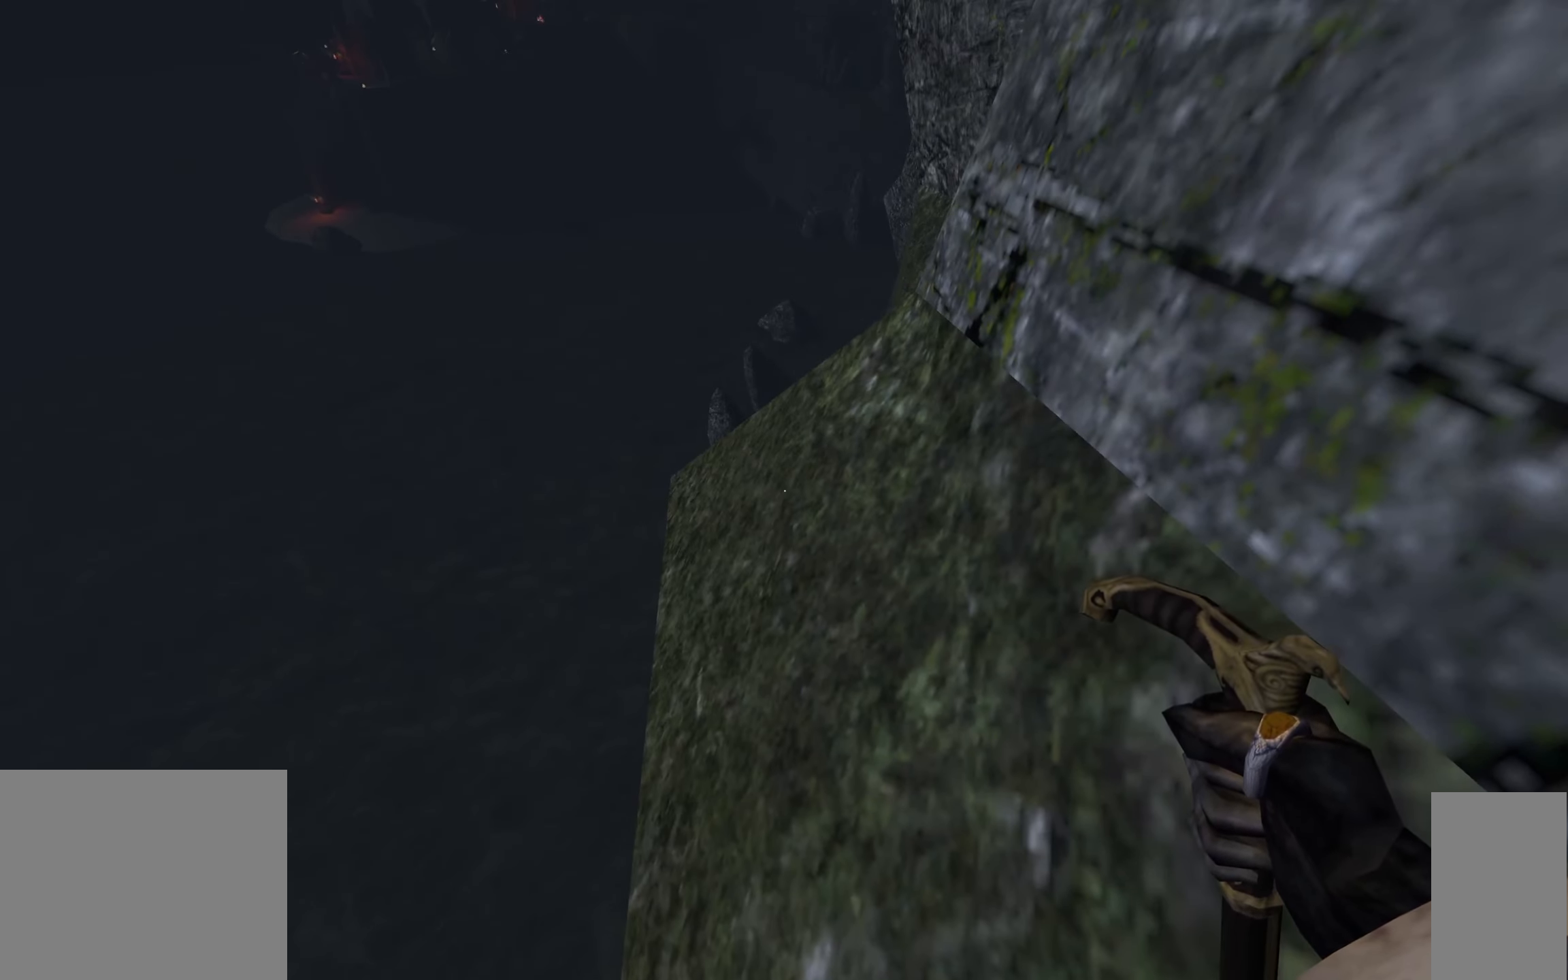
{"keys": [], "mouse": [], "events": []}
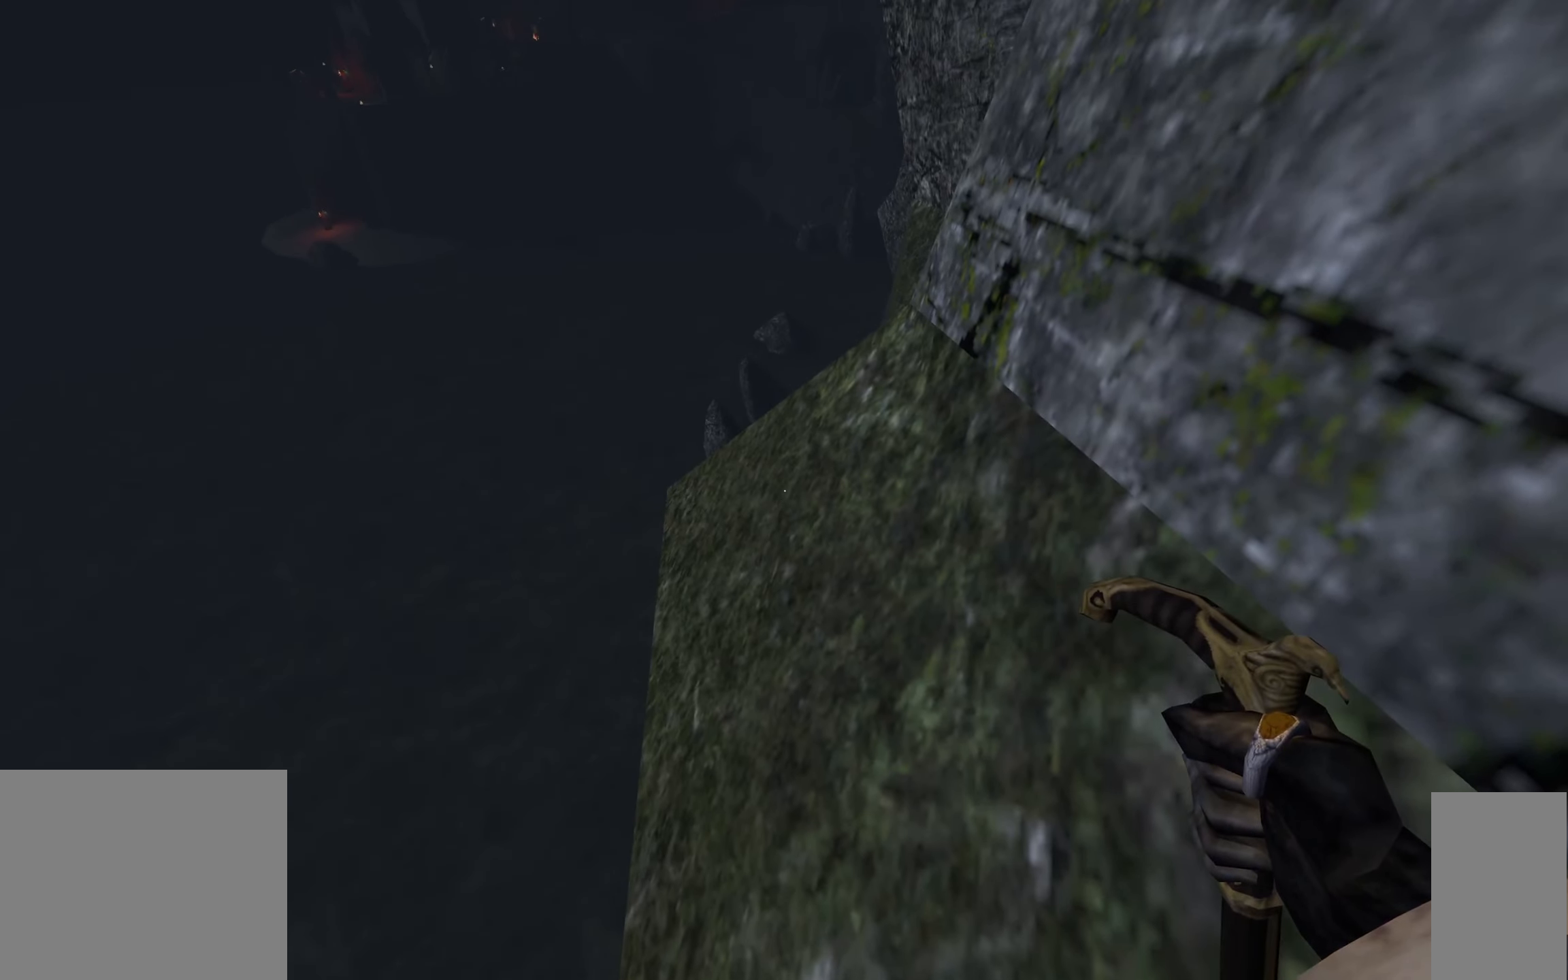
{"keys": ["w"], "mouse": [], "events": [[184, "w", "down"]]}
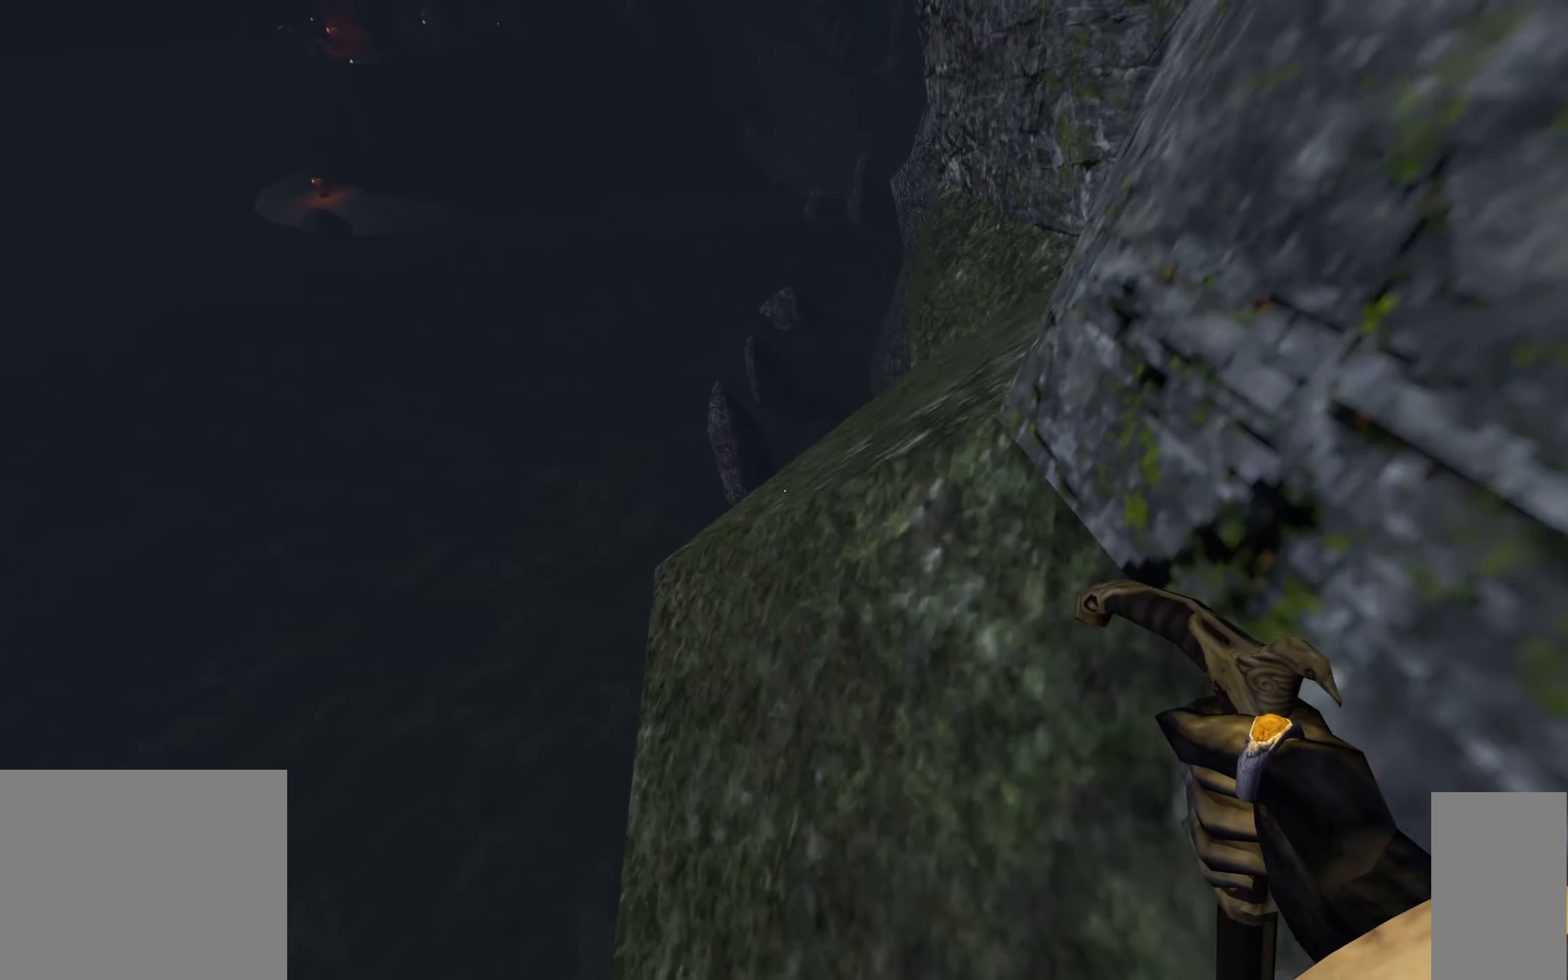
{"keys": ["w"], "mouse": [], "events": []}
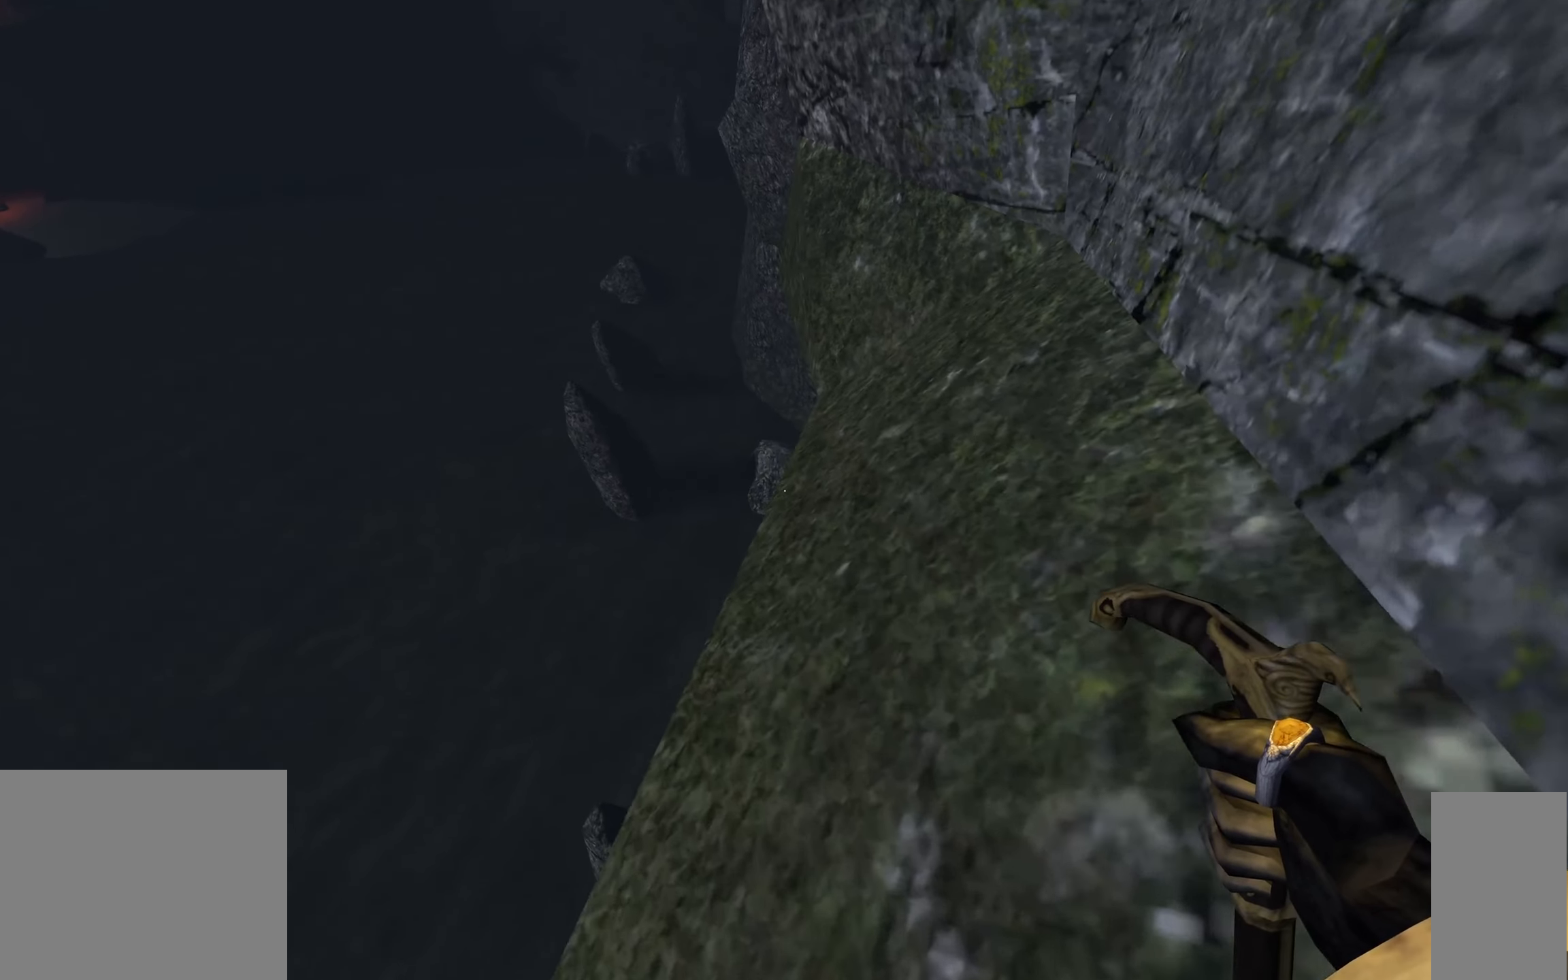
{"keys": [], "mouse": [], "events": [[184, "w", "up"]]}
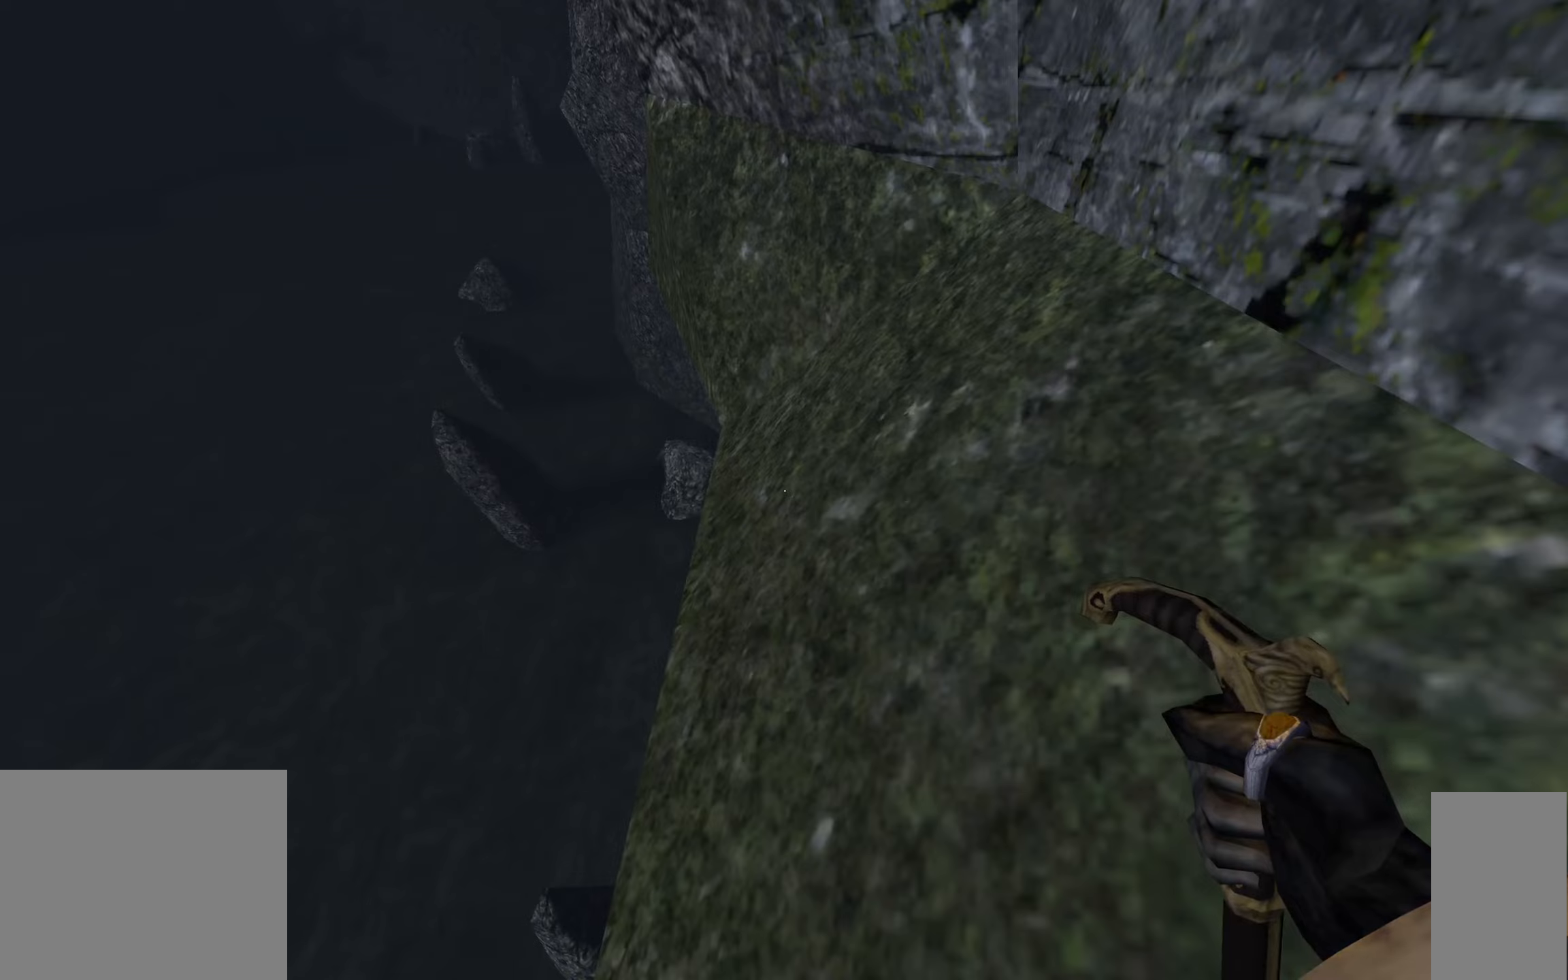
{"keys": [], "mouse": [], "events": []}
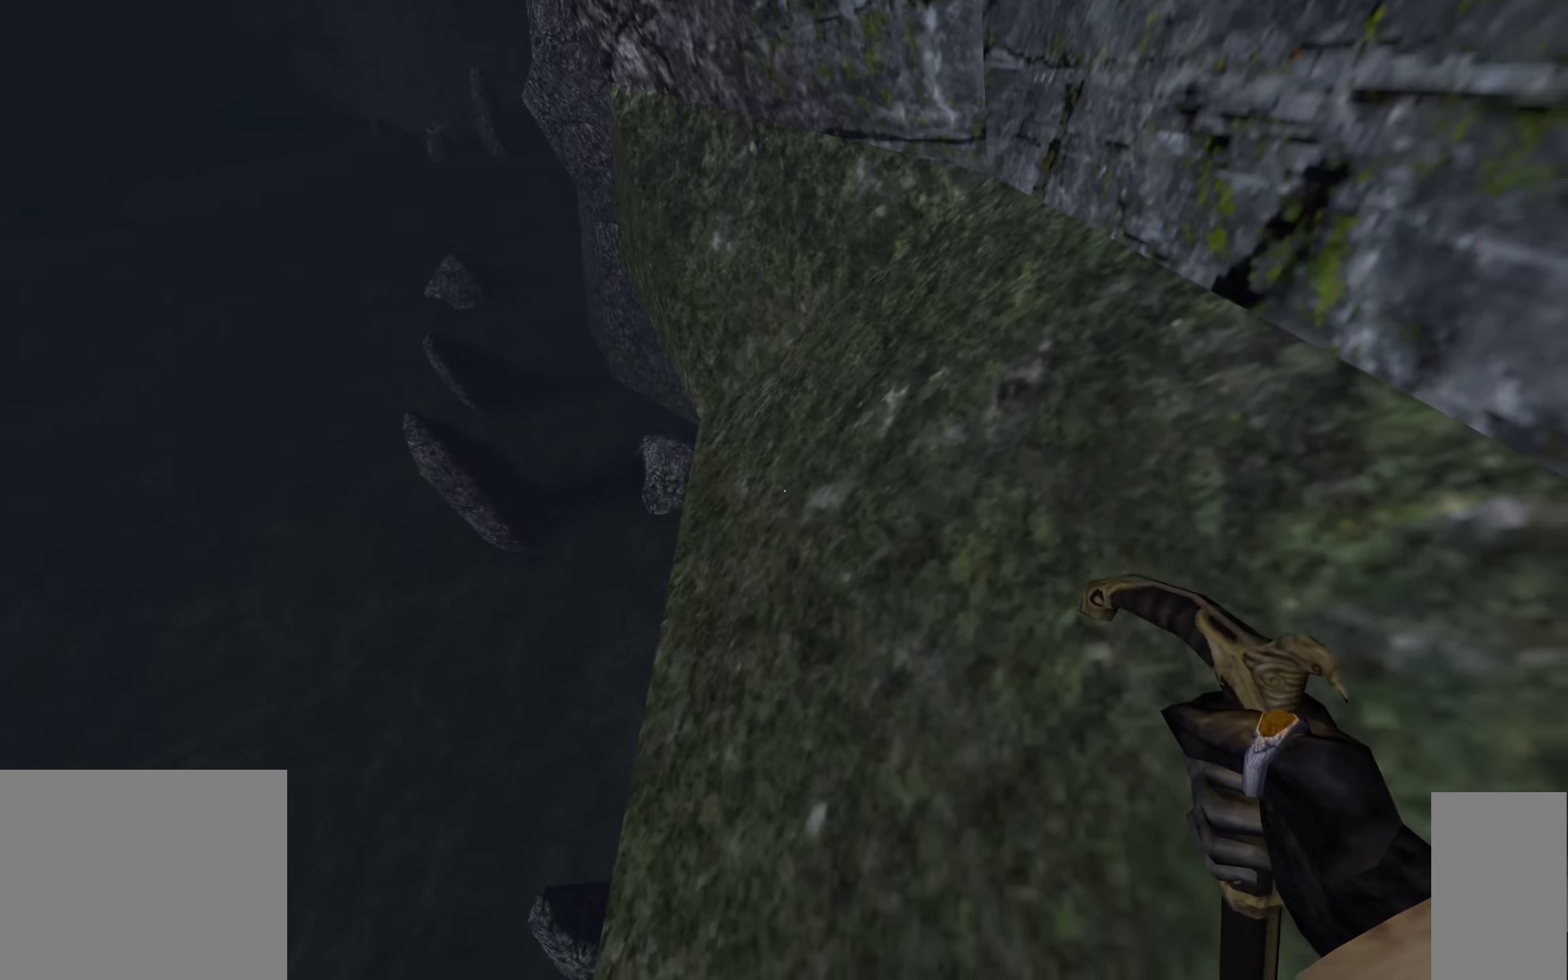
{"keys": [], "mouse": [], "events": []}
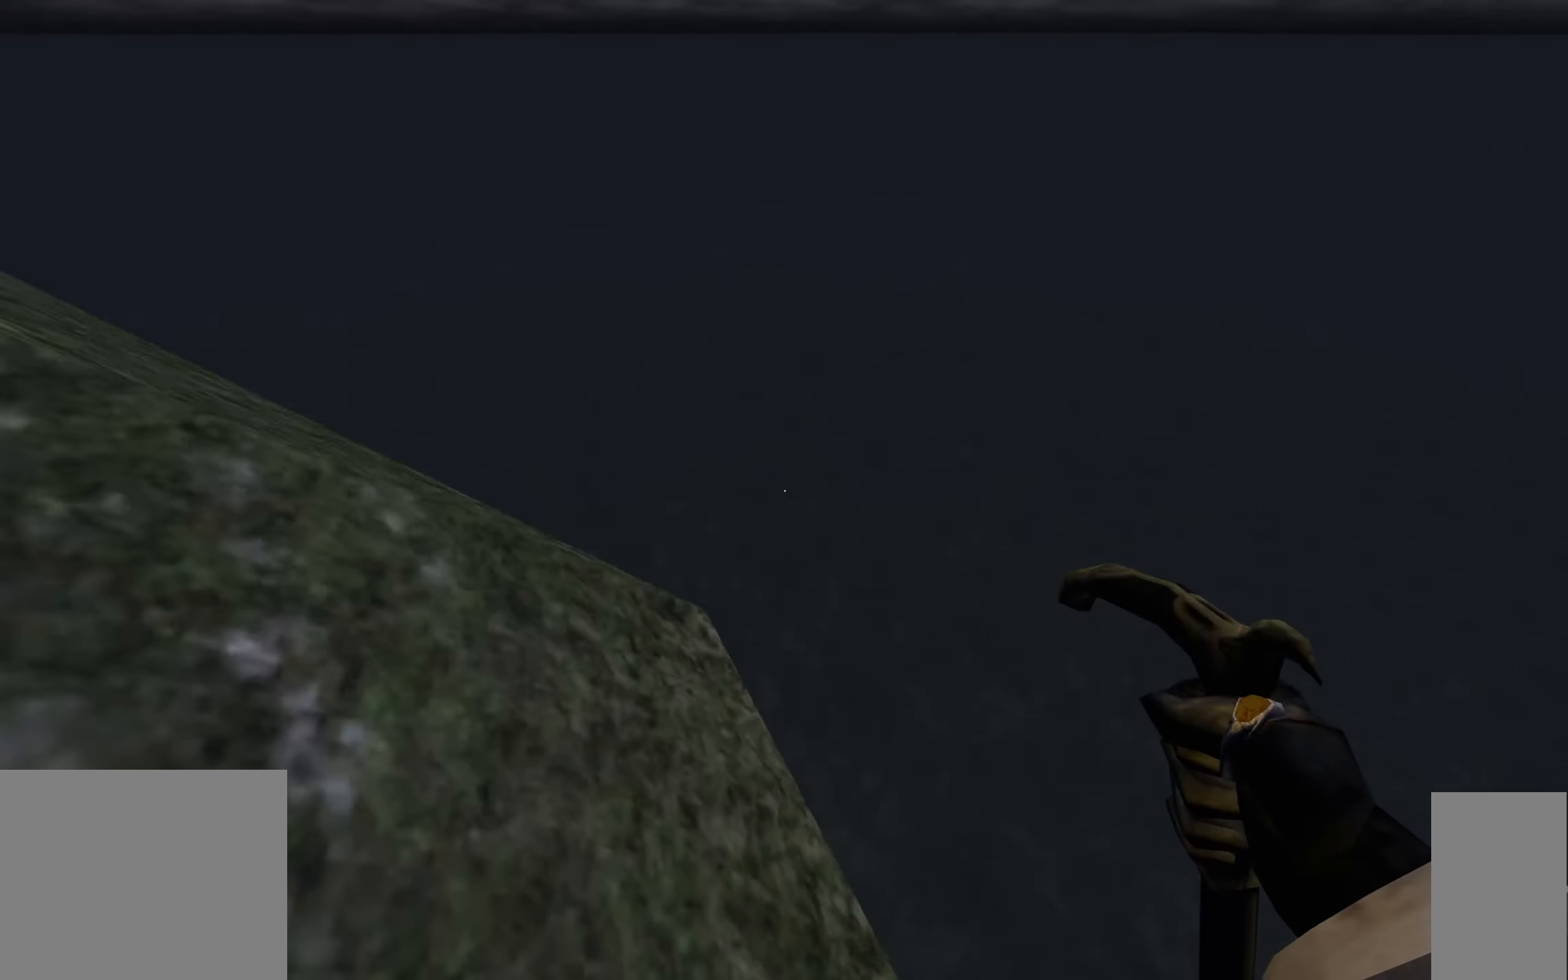
{"keys": [], "mouse": [], "events": []}
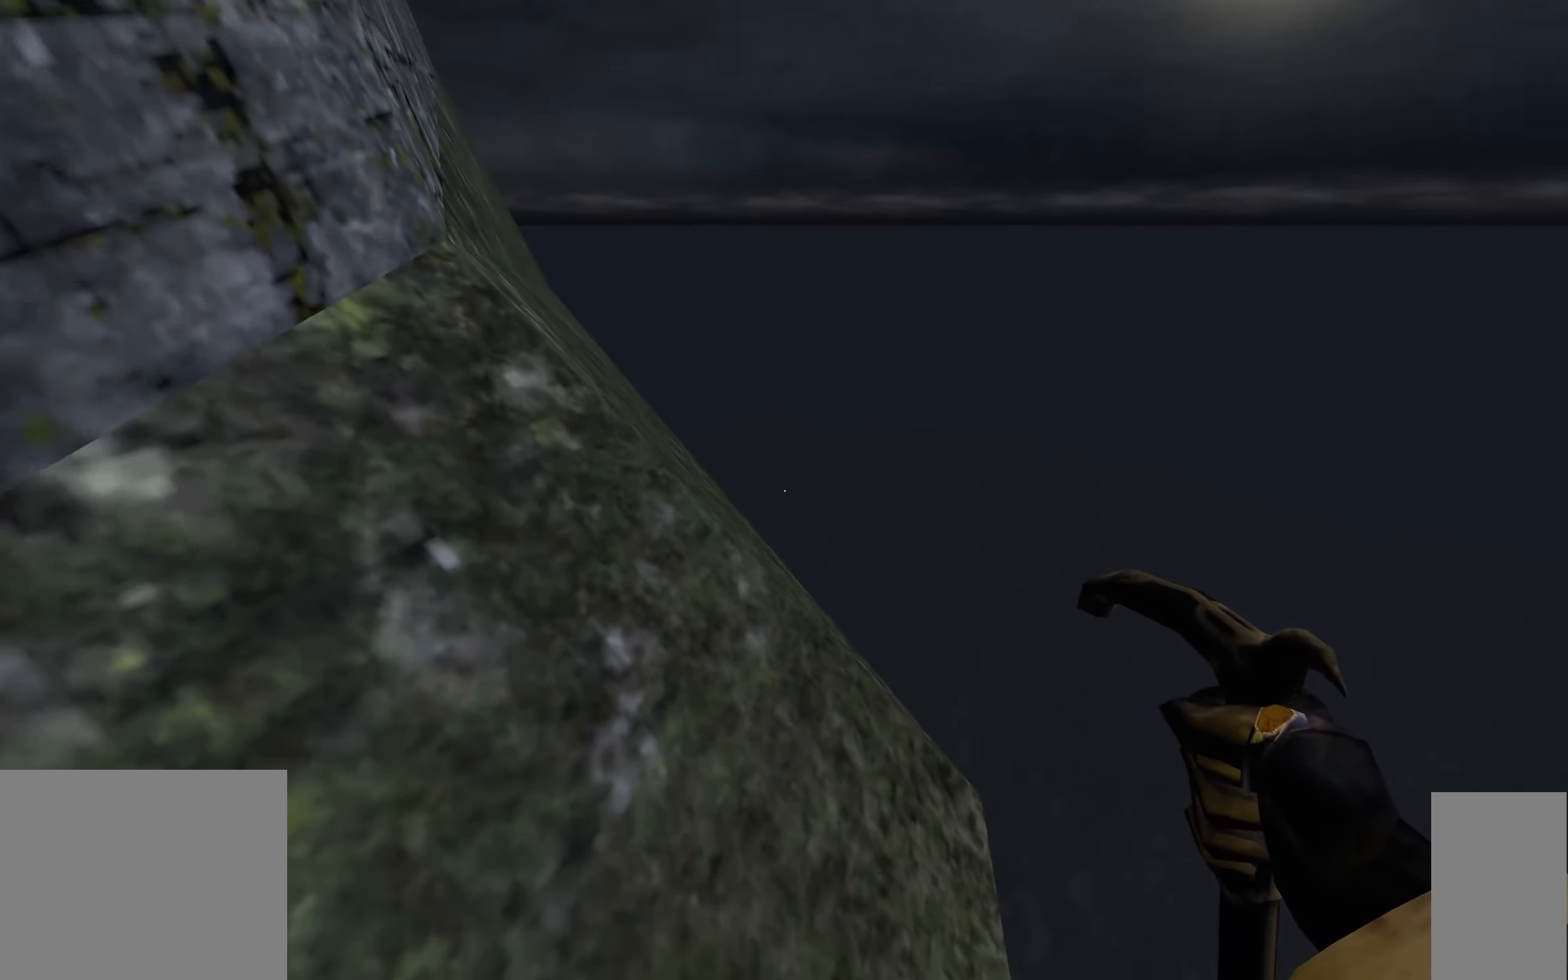
{"keys": ["w"], "mouse": [], "events": [[150, "w", "down"]]}